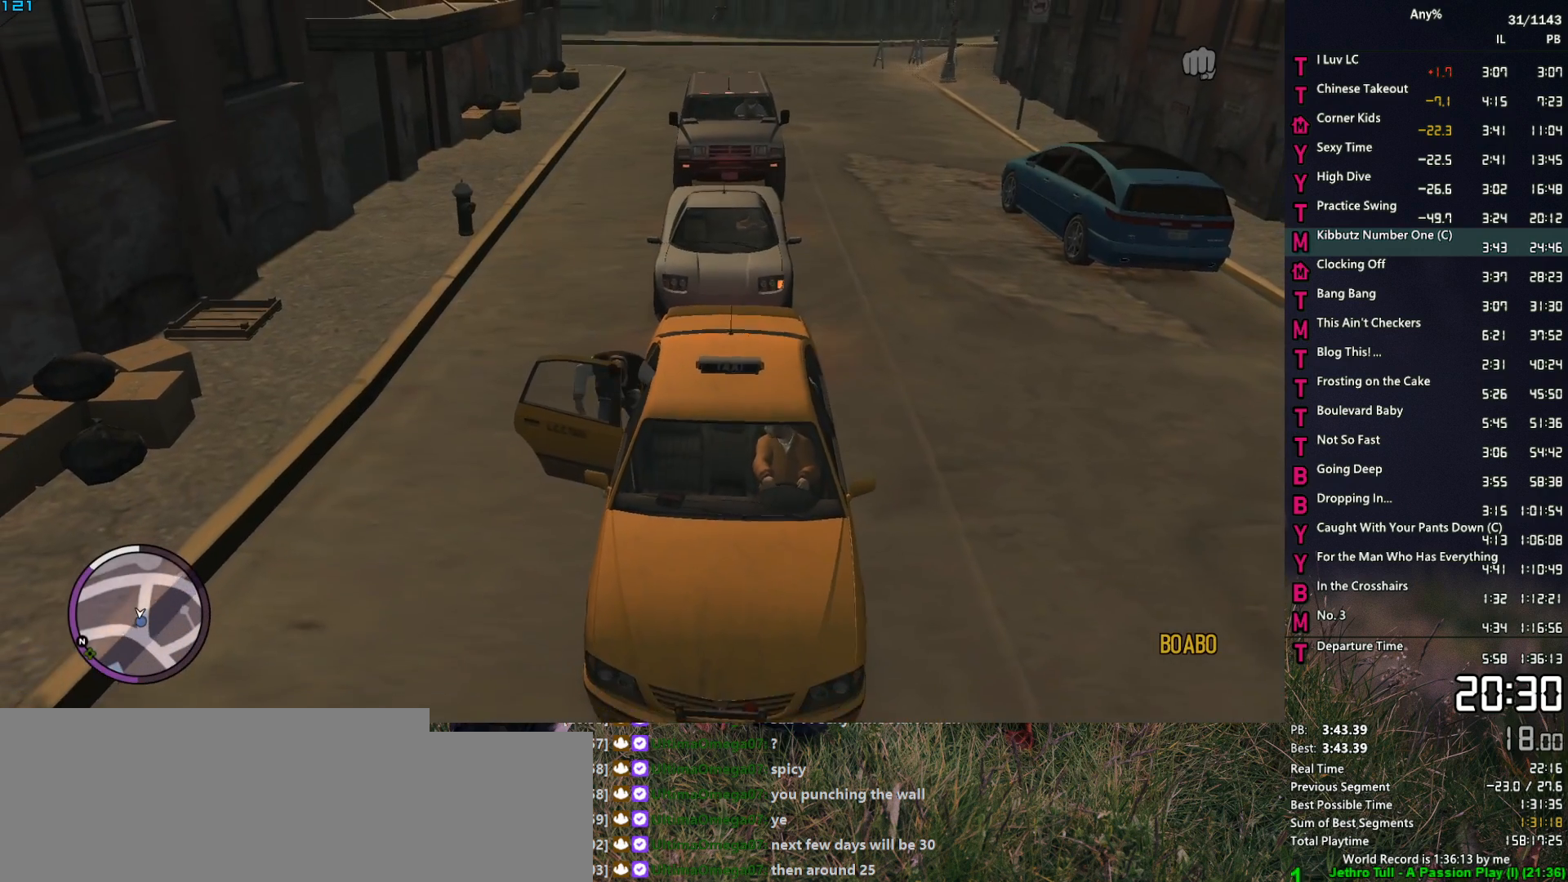
Gameplay with keyboard and mouse; each line is a JSON object with the keys and mouse buttons held at the frame after it. "events" lists presses ("down") and releases ("up") of "1", "2", "3", "4", "5", "6", "a", "alt", "caps_lock", "ctrl", "d", "down", "e", "escape", "f", "f1", "f2", "q", "r", "return", "s", "shift_l", "shift_r", "space", "t", "tab", "up", "v", "w", "mouse_left", "mouse_middle", "mouse_right", "mouse_mb4", "mouse_mb5", "mouse_wheel_up" and "mouse_wheel_down" between this image and that frame as [ms after this image, input, new state], when the widget could be followed in between. "mouse_left", "mouse_middle", "mouse_right", "mouse_mb4", "mouse_mb5", "mouse_wheel_up", "mouse_wheel_down" = the "left", "middle", "right", "mb4", "mb5", "wheel_up", "wheel_down" buttons of the "mouse" list. No other keys are recorded. Not read: mouse_move.
{"keys": [], "mouse": [], "events": []}
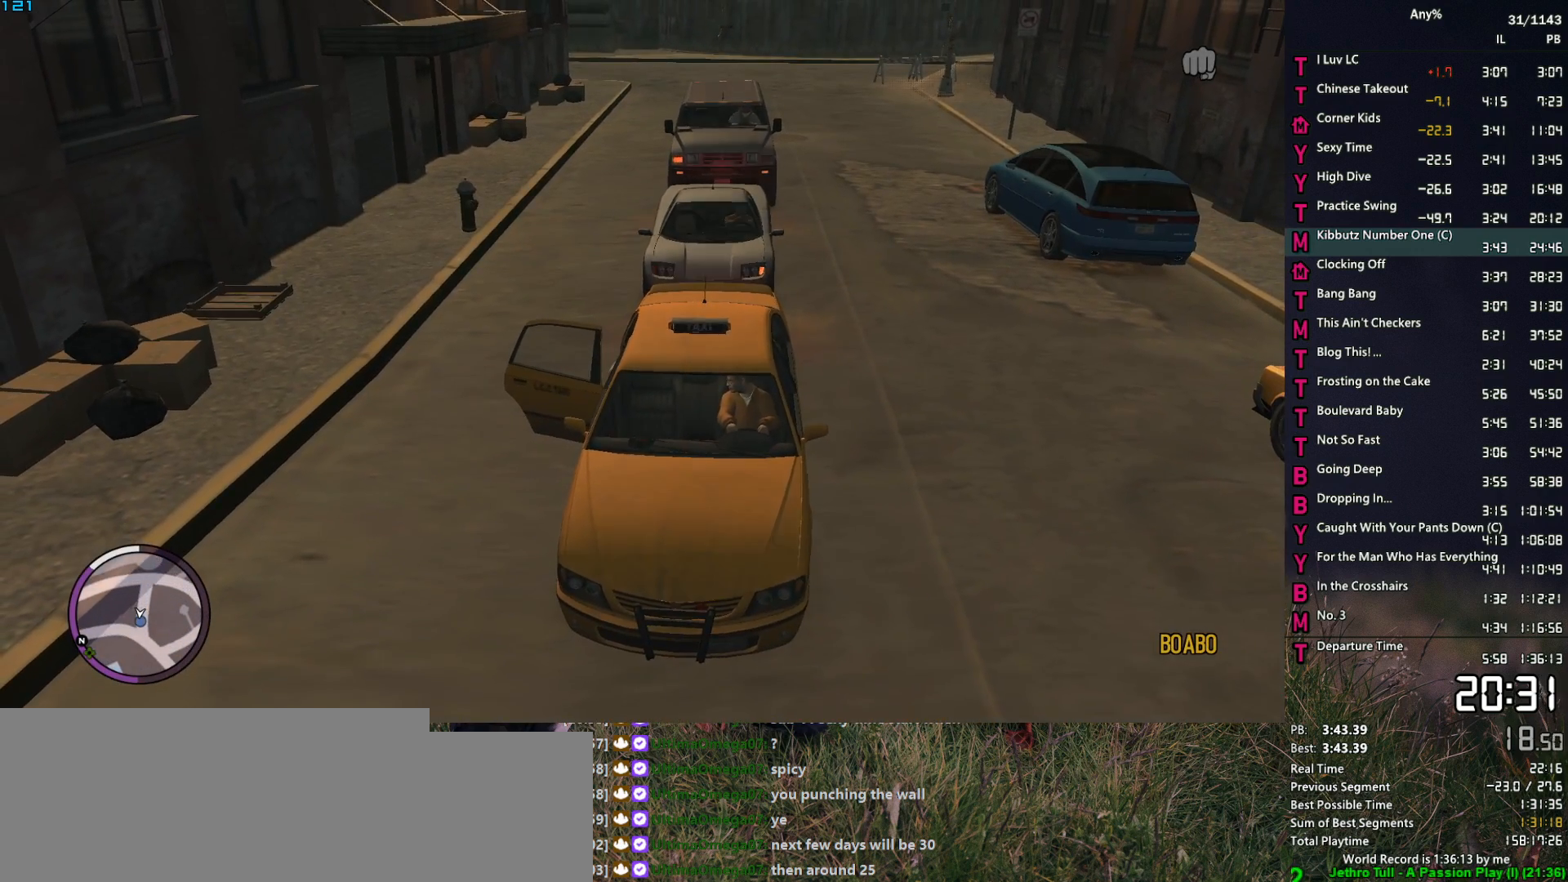
{"keys": [], "mouse": [], "events": []}
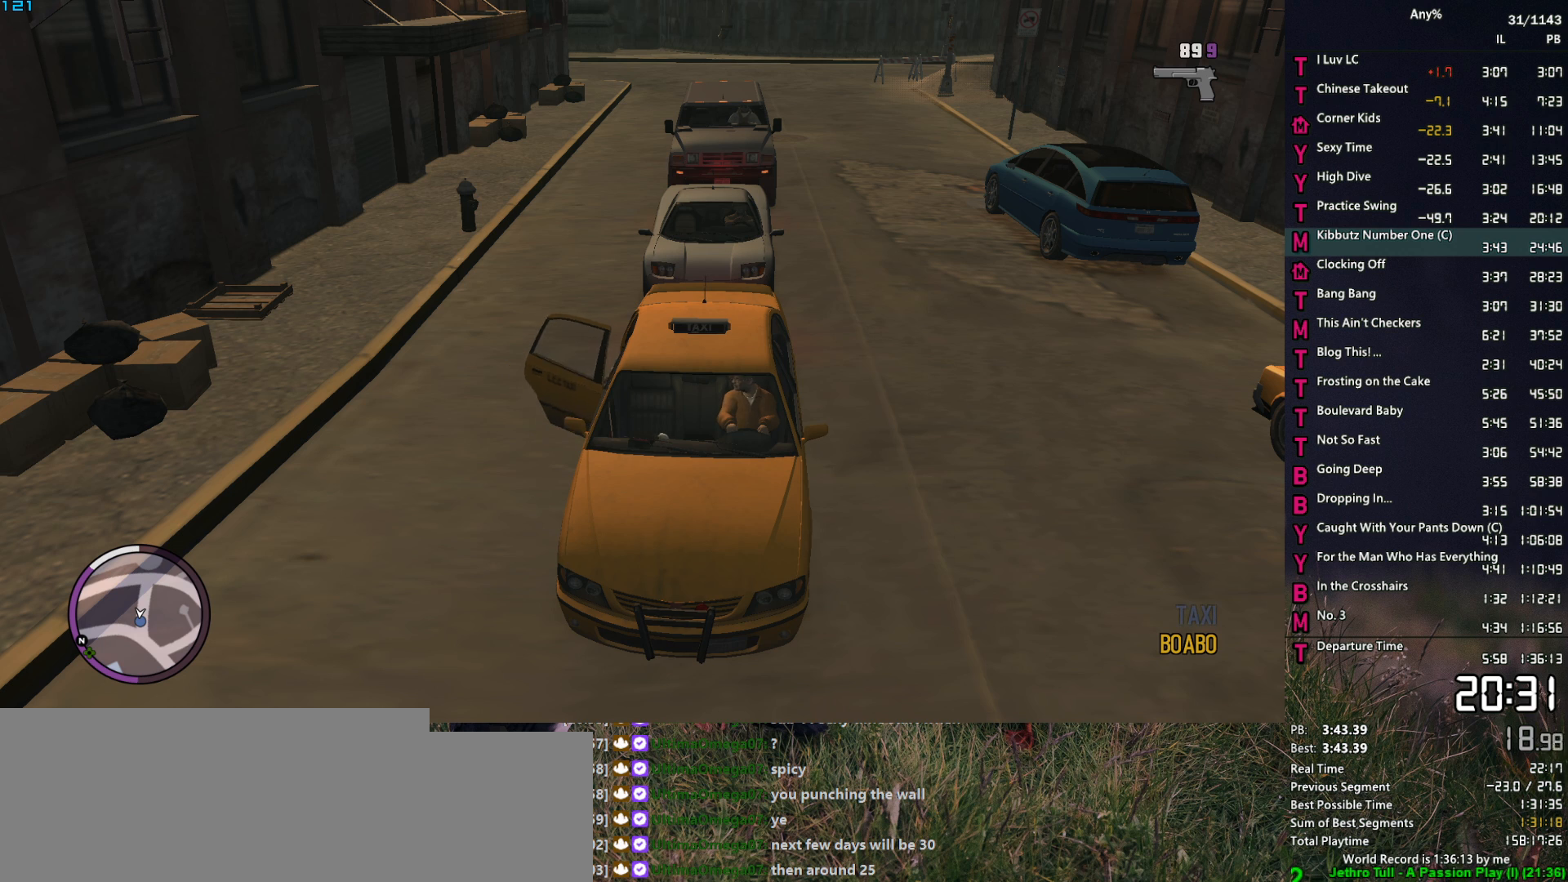
{"keys": [], "mouse": [], "events": []}
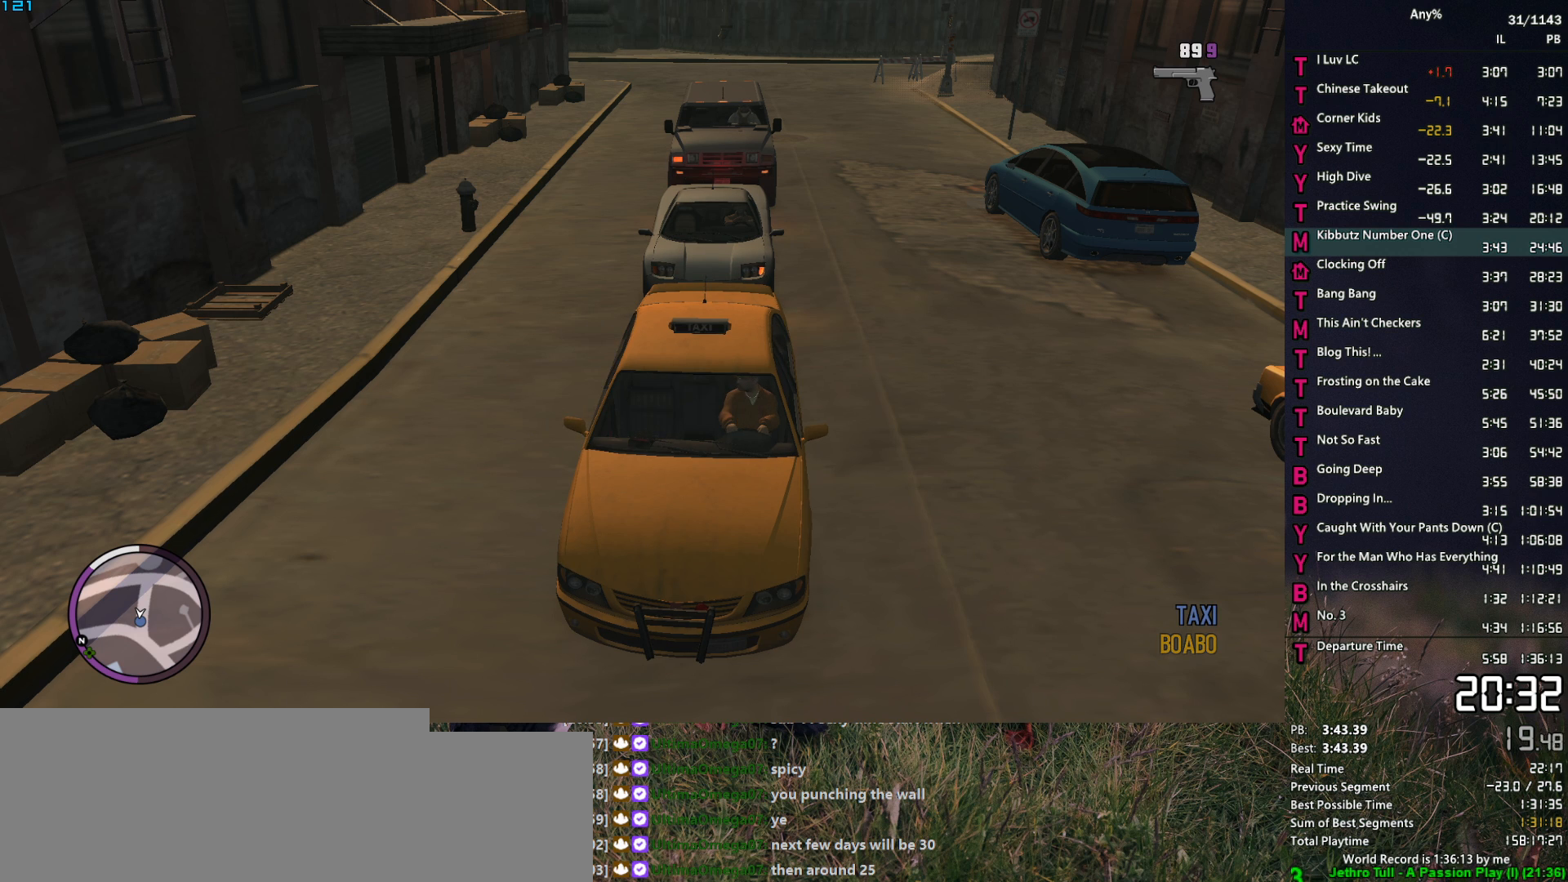
{"keys": [], "mouse": [], "events": []}
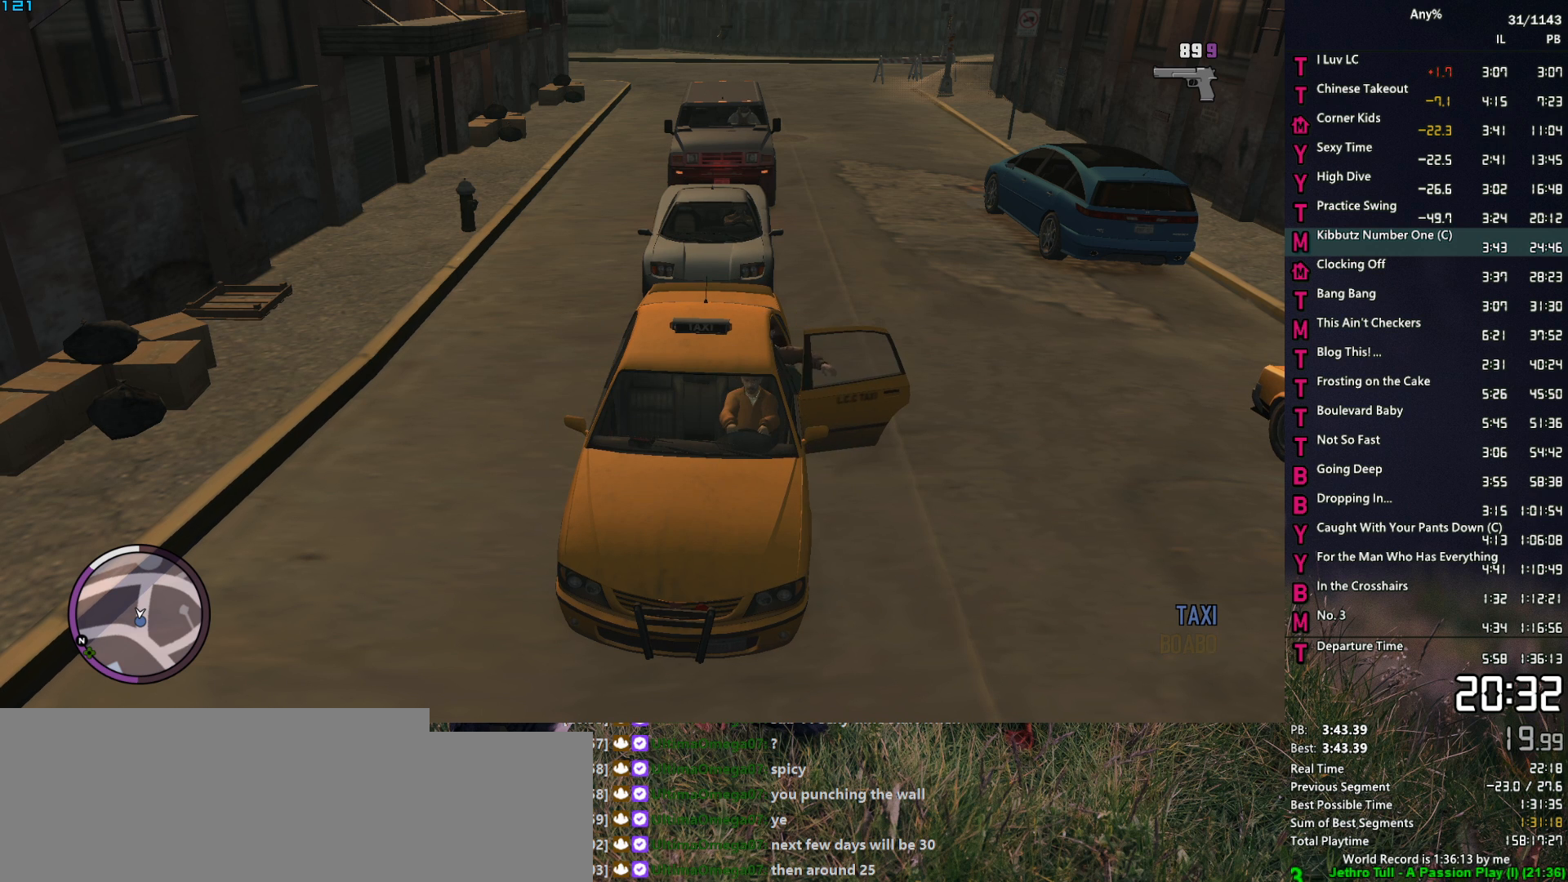
{"keys": ["return"], "mouse": [], "events": [[367, "return", "down"], [417, "return", "up"], [467, "return", "down"]]}
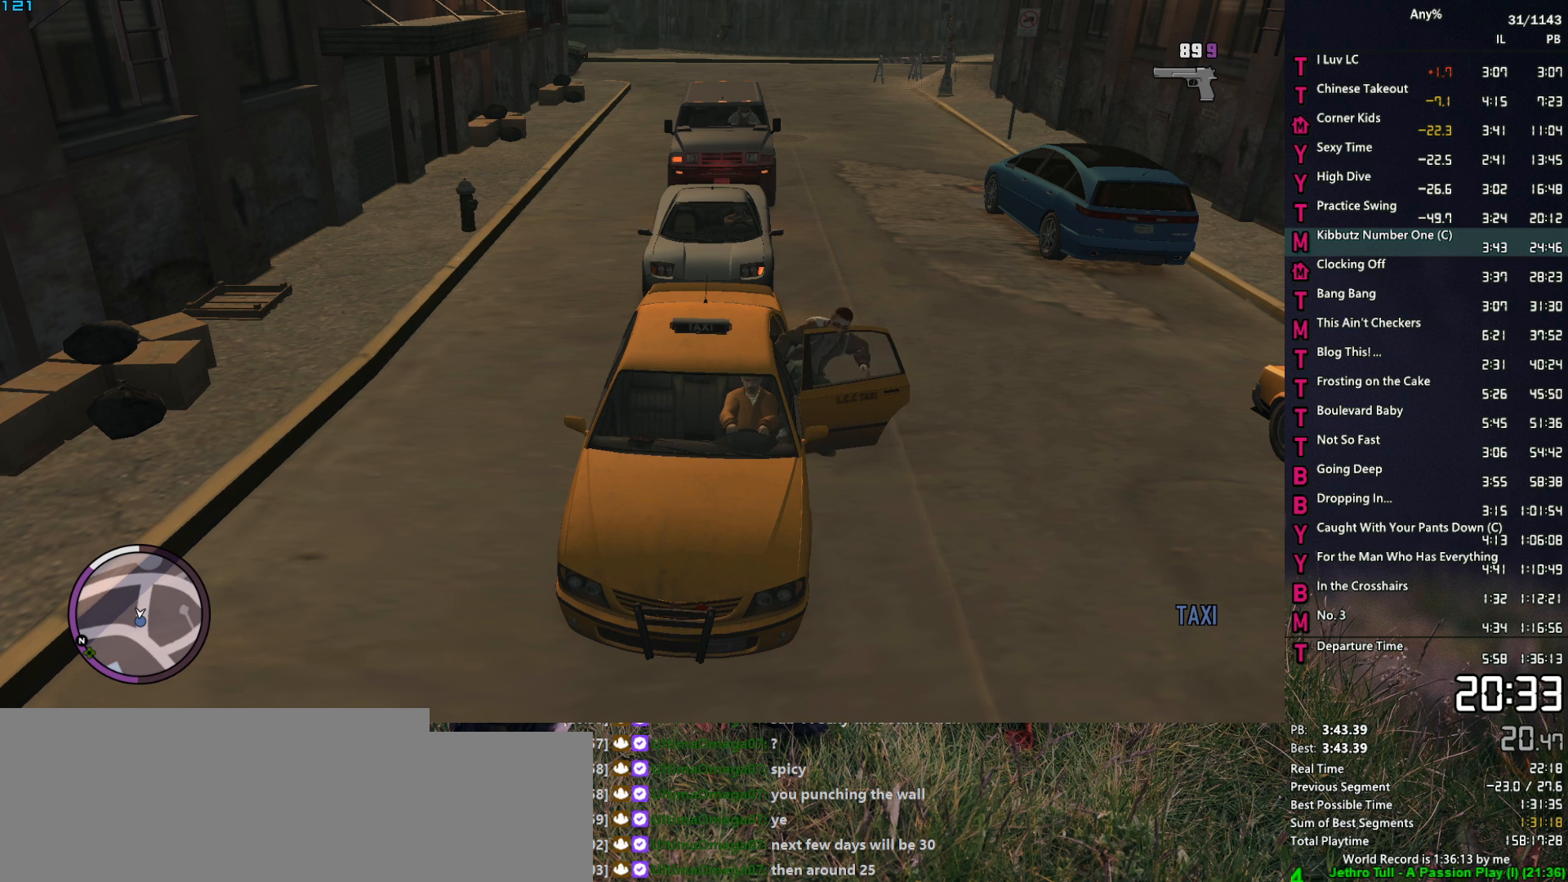
{"keys": [], "mouse": [], "events": [[17, "return", "up"], [150, "return", "down"], [200, "return", "up"], [383, "return", "down"], [483, "return", "up"]]}
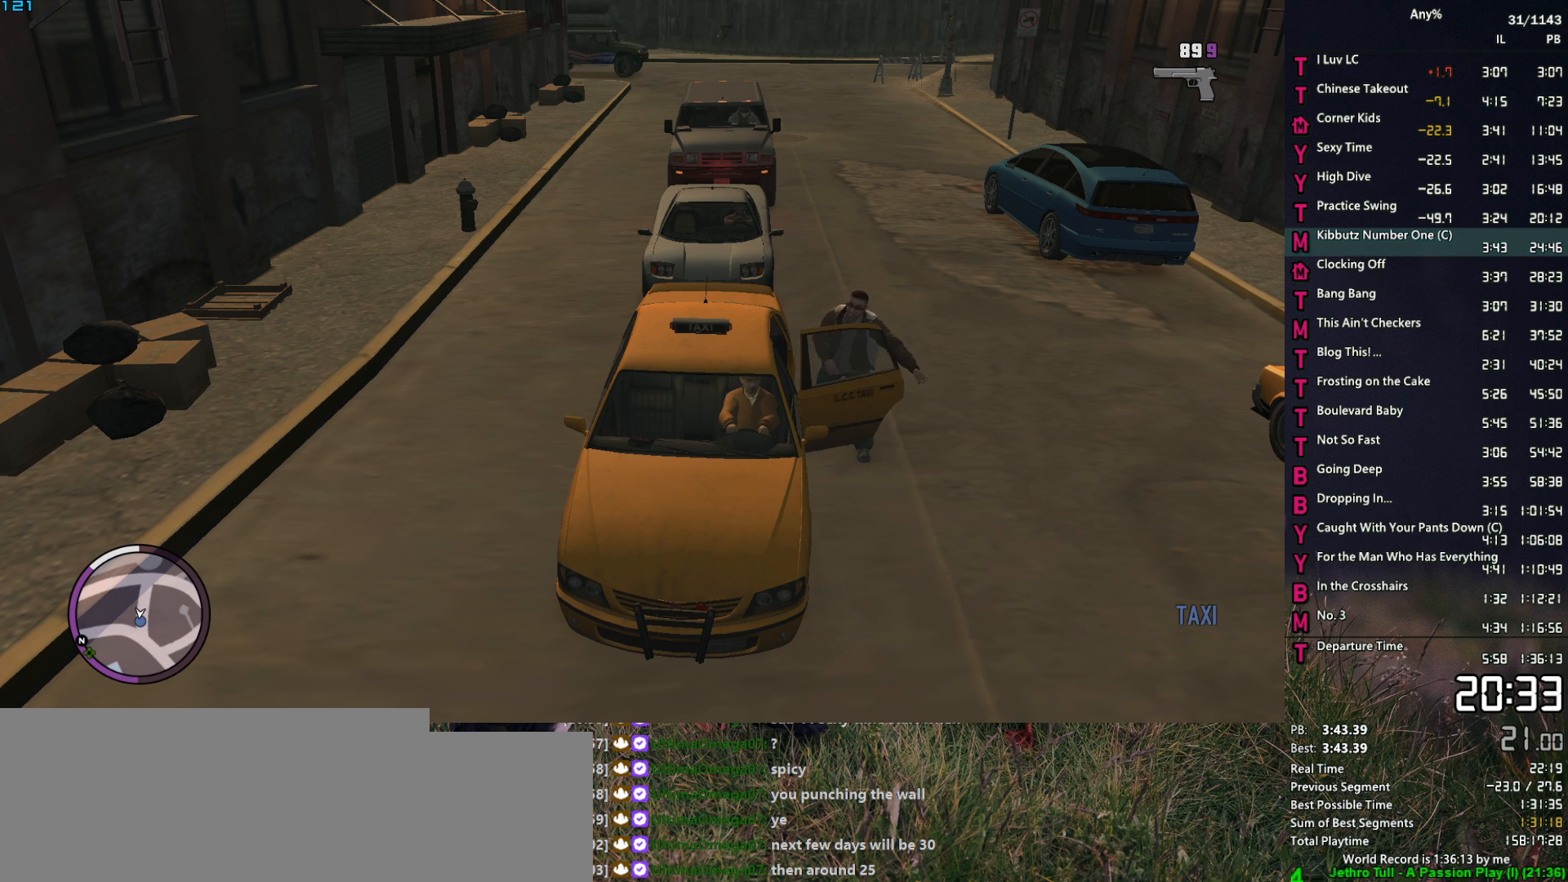
{"keys": [], "mouse": [], "events": [[67, "return", "down"], [117, "return", "up"], [167, "return", "down"], [217, "return", "up"], [300, "return", "down"], [350, "return", "up"], [450, "return", "down"], [500, "return", "up"]]}
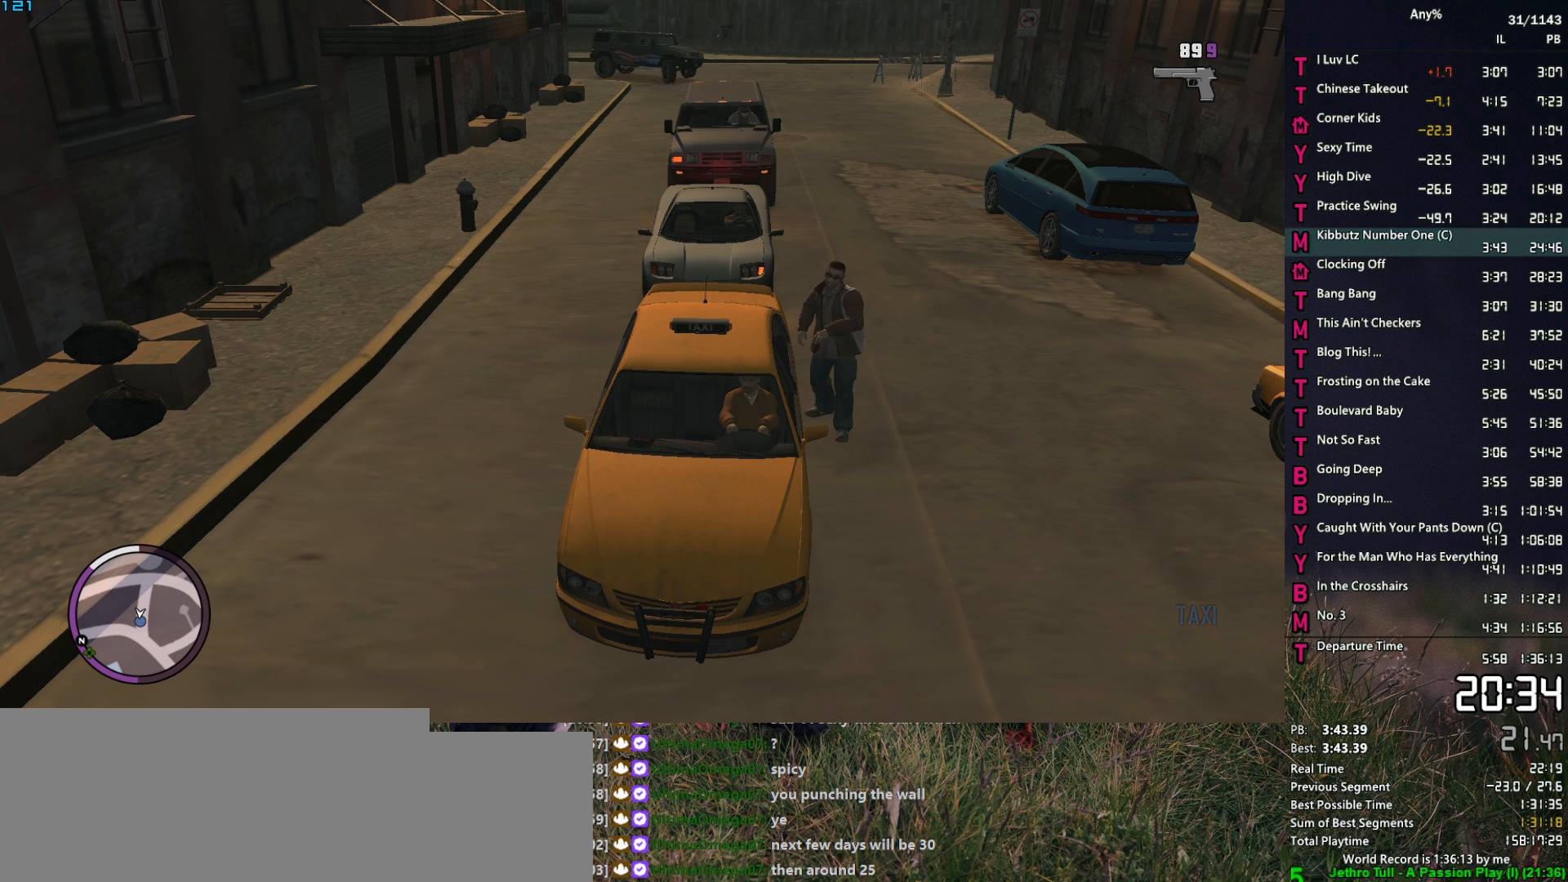
{"keys": ["return"], "mouse": [], "events": [[183, "return", "down"], [233, "return", "up"], [317, "return", "down"], [367, "return", "up"], [467, "return", "down"]]}
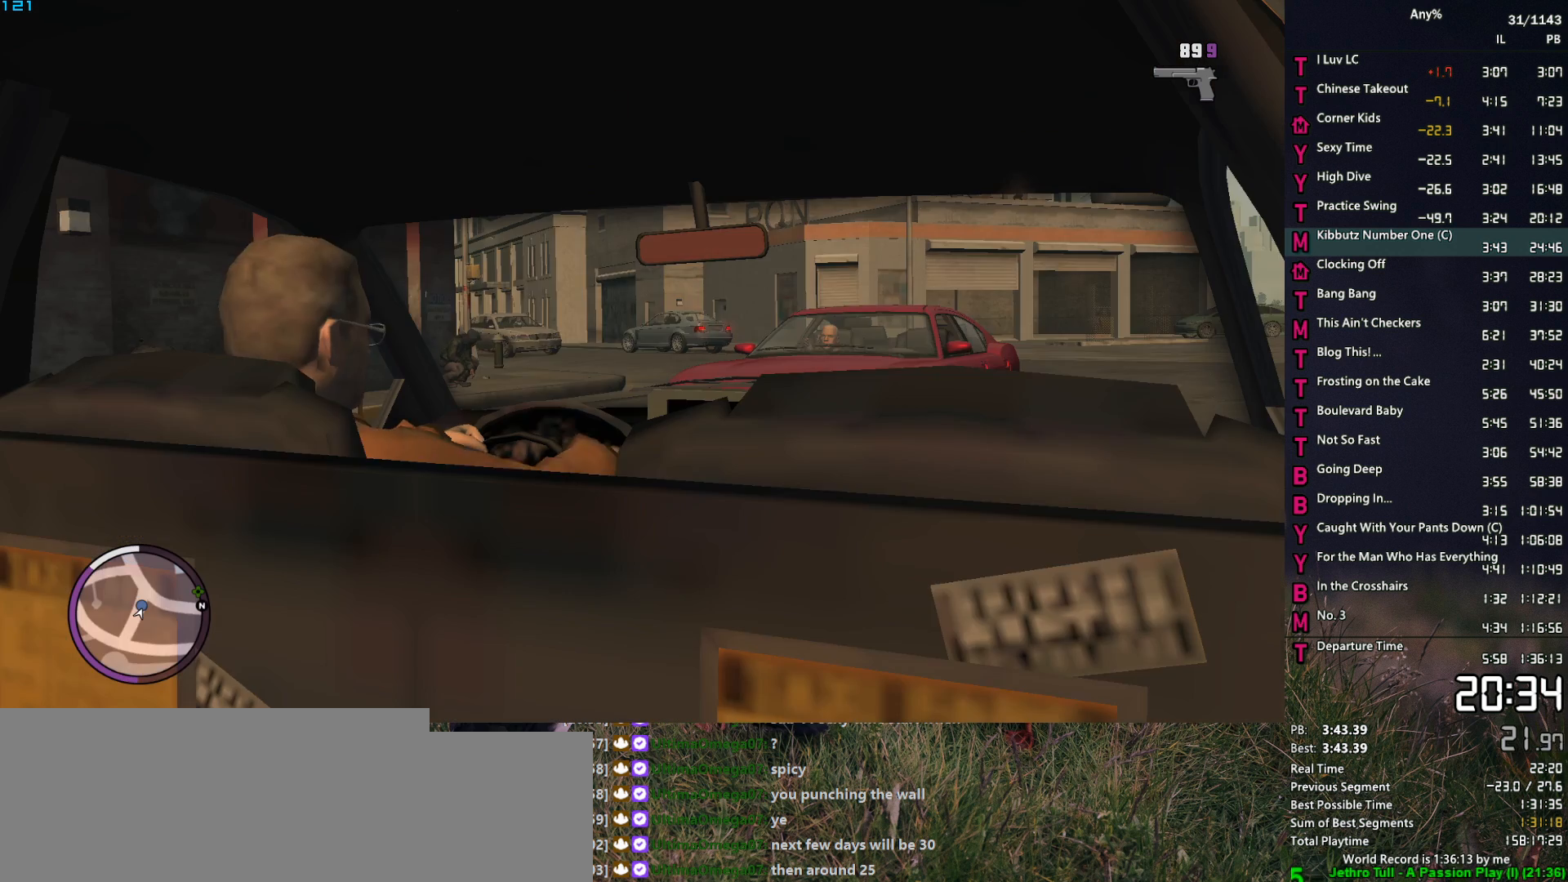
{"keys": [], "mouse": [], "events": [[17, "return", "up"], [100, "return", "down"], [200, "return", "up"]]}
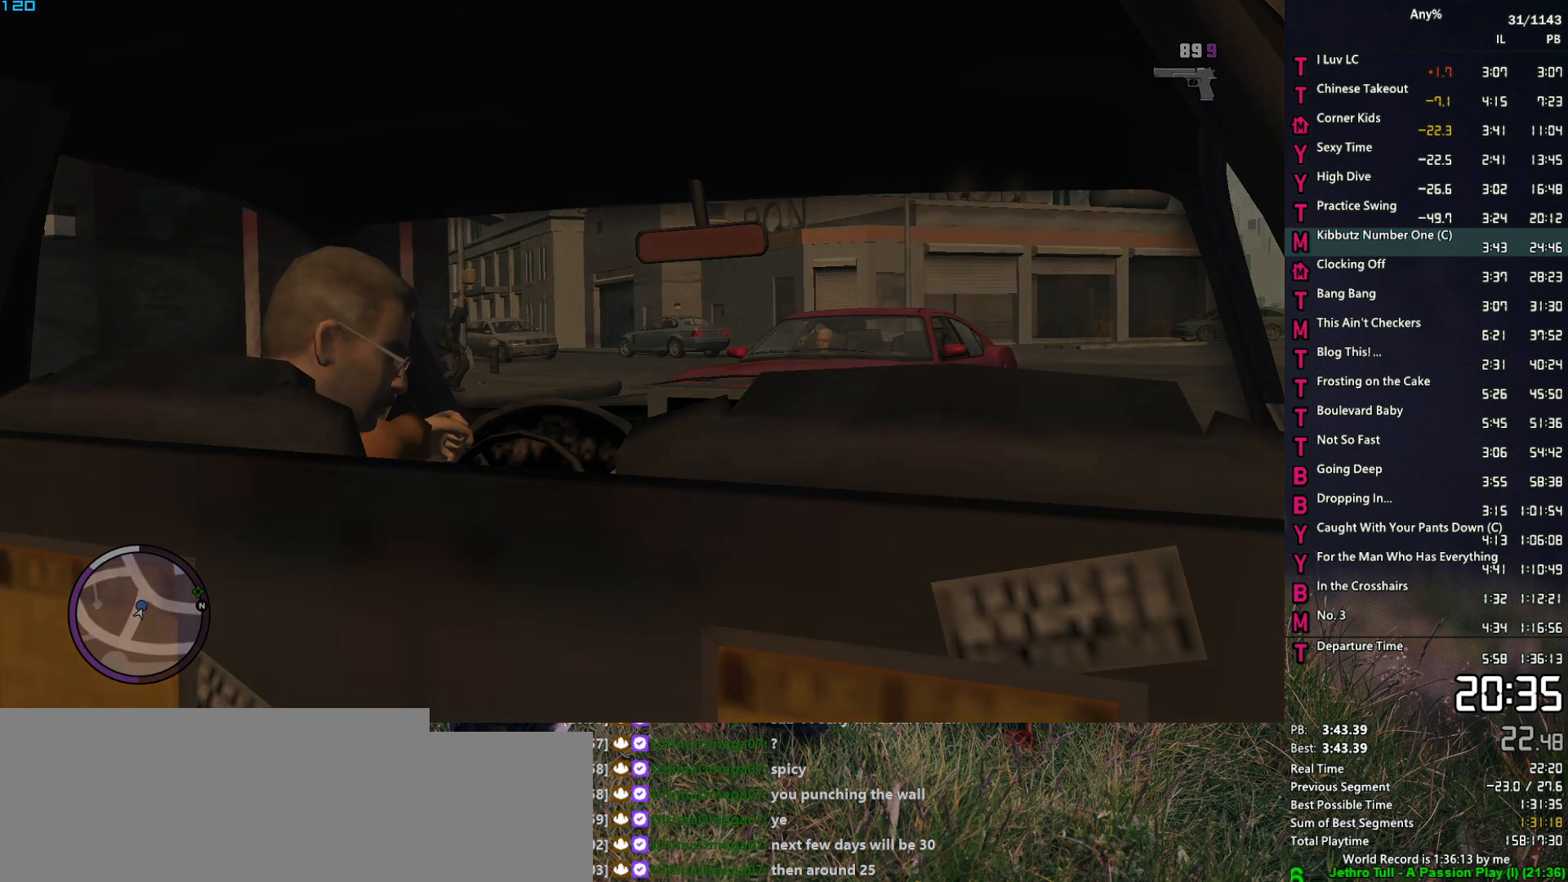
{"keys": [], "mouse": [], "events": []}
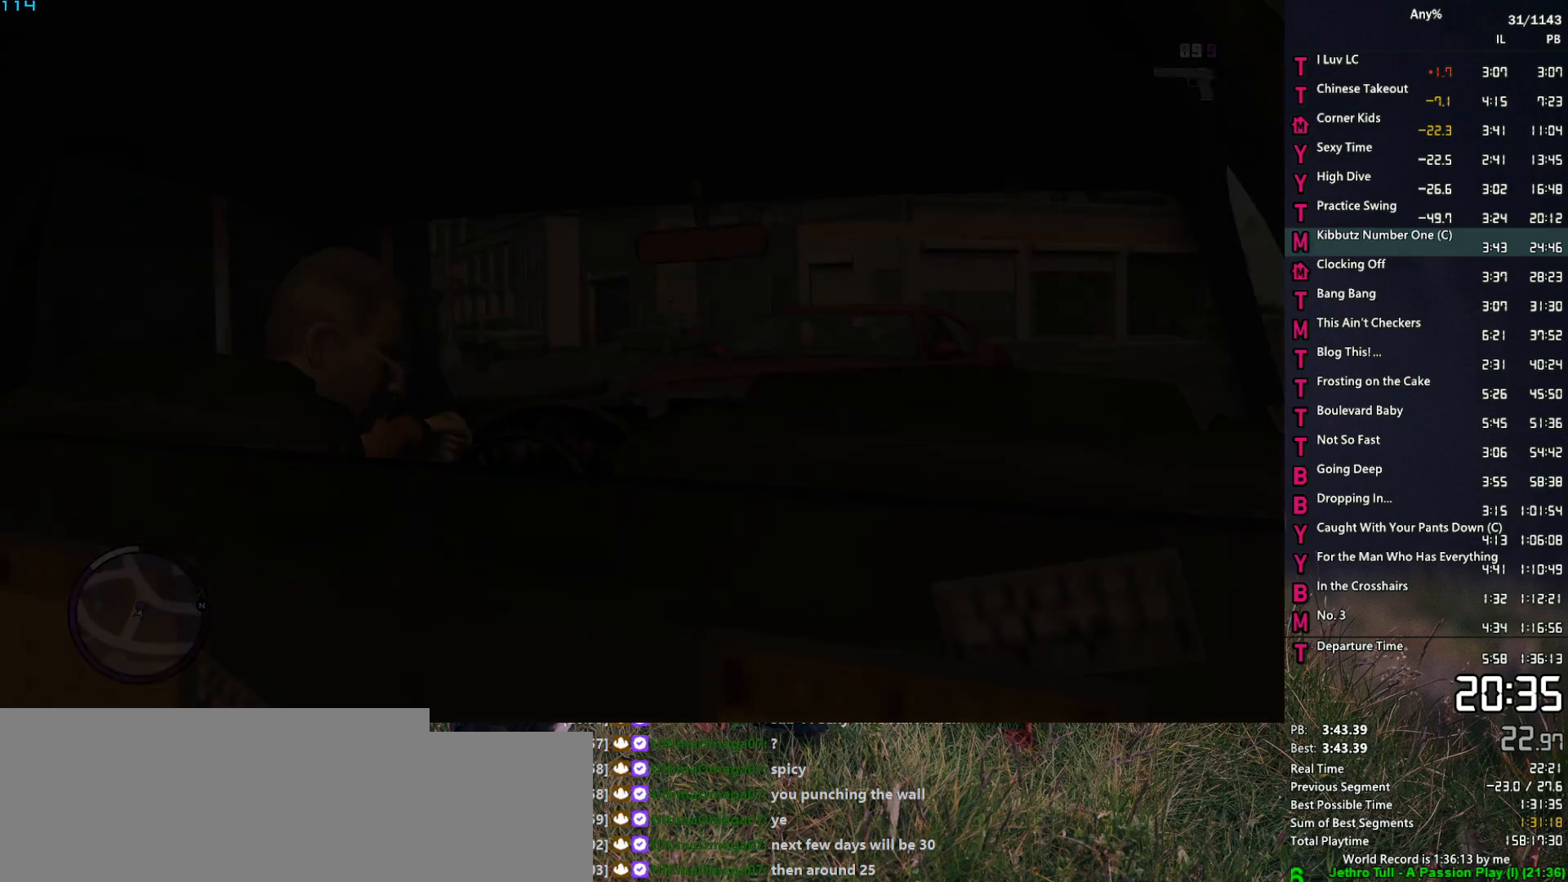
{"keys": [], "mouse": [], "events": []}
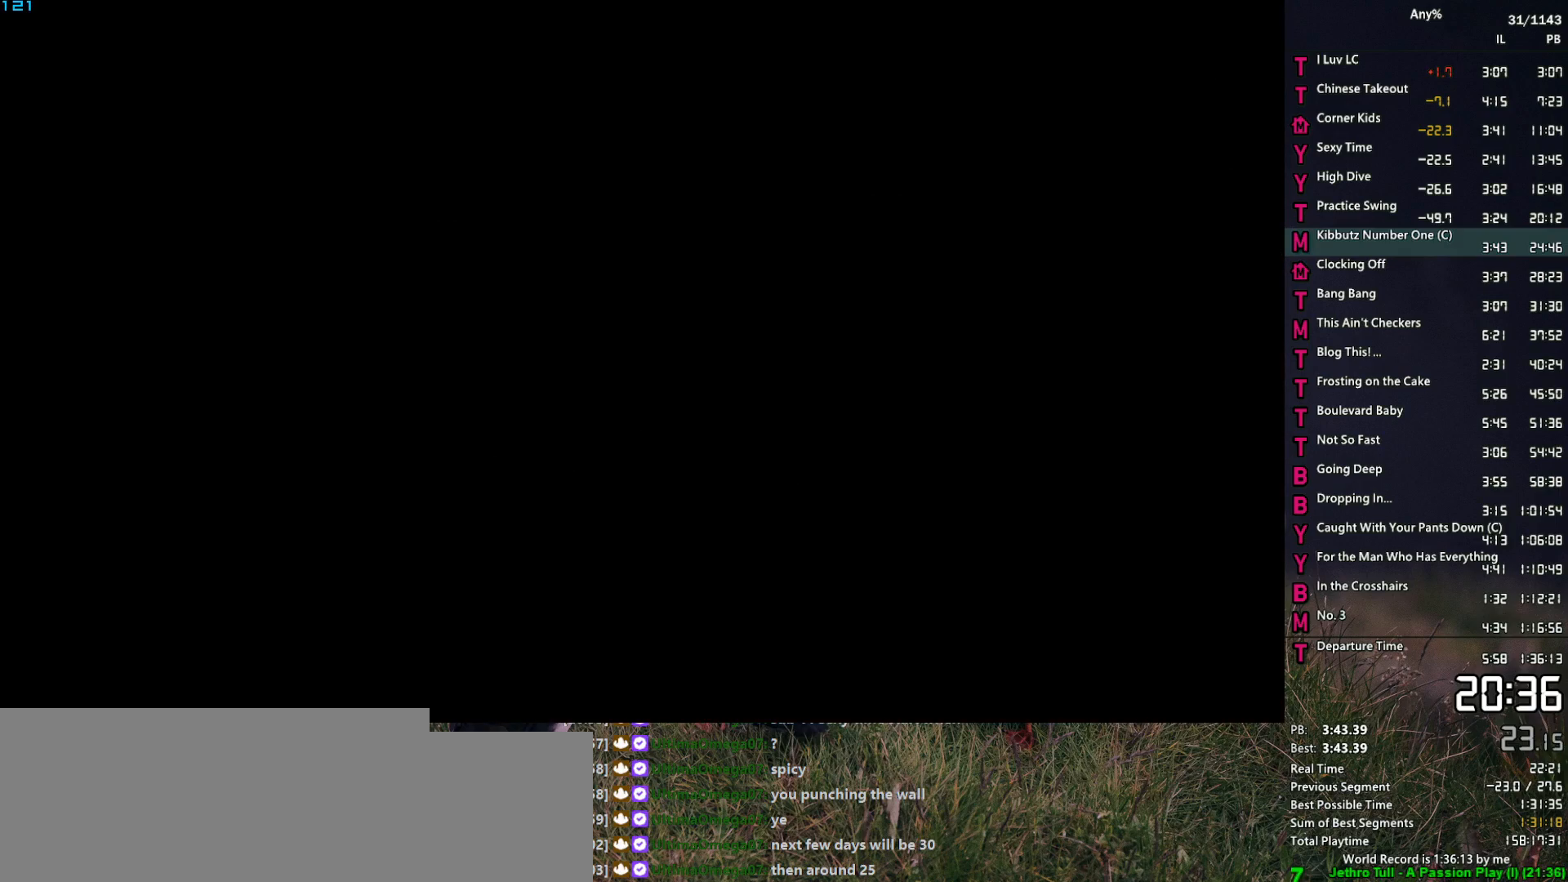
{"keys": [], "mouse": [], "events": []}
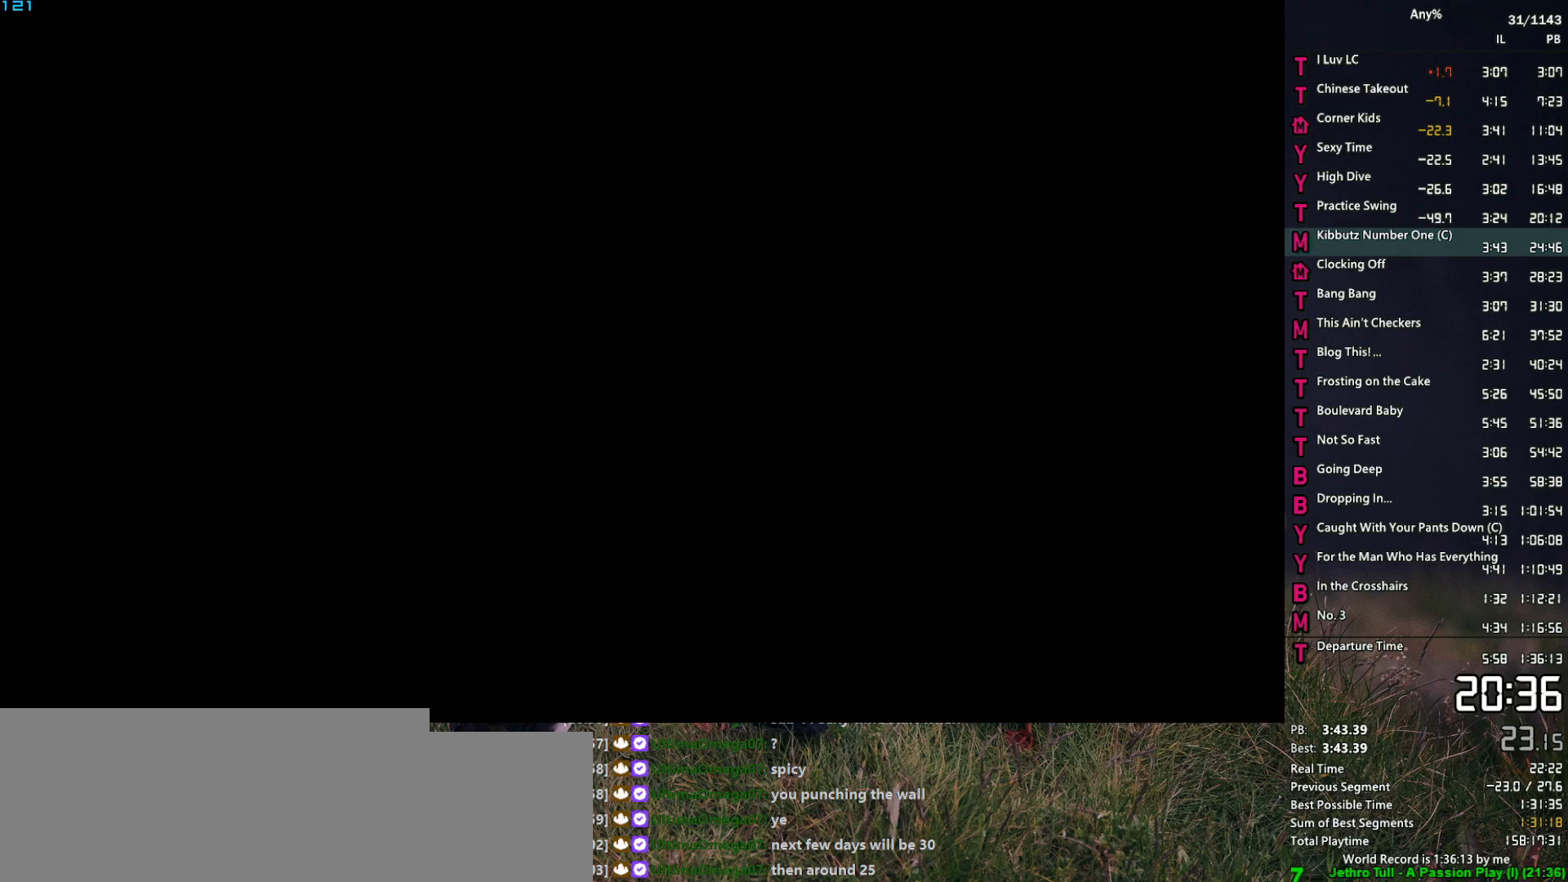
{"keys": [], "mouse": [], "events": []}
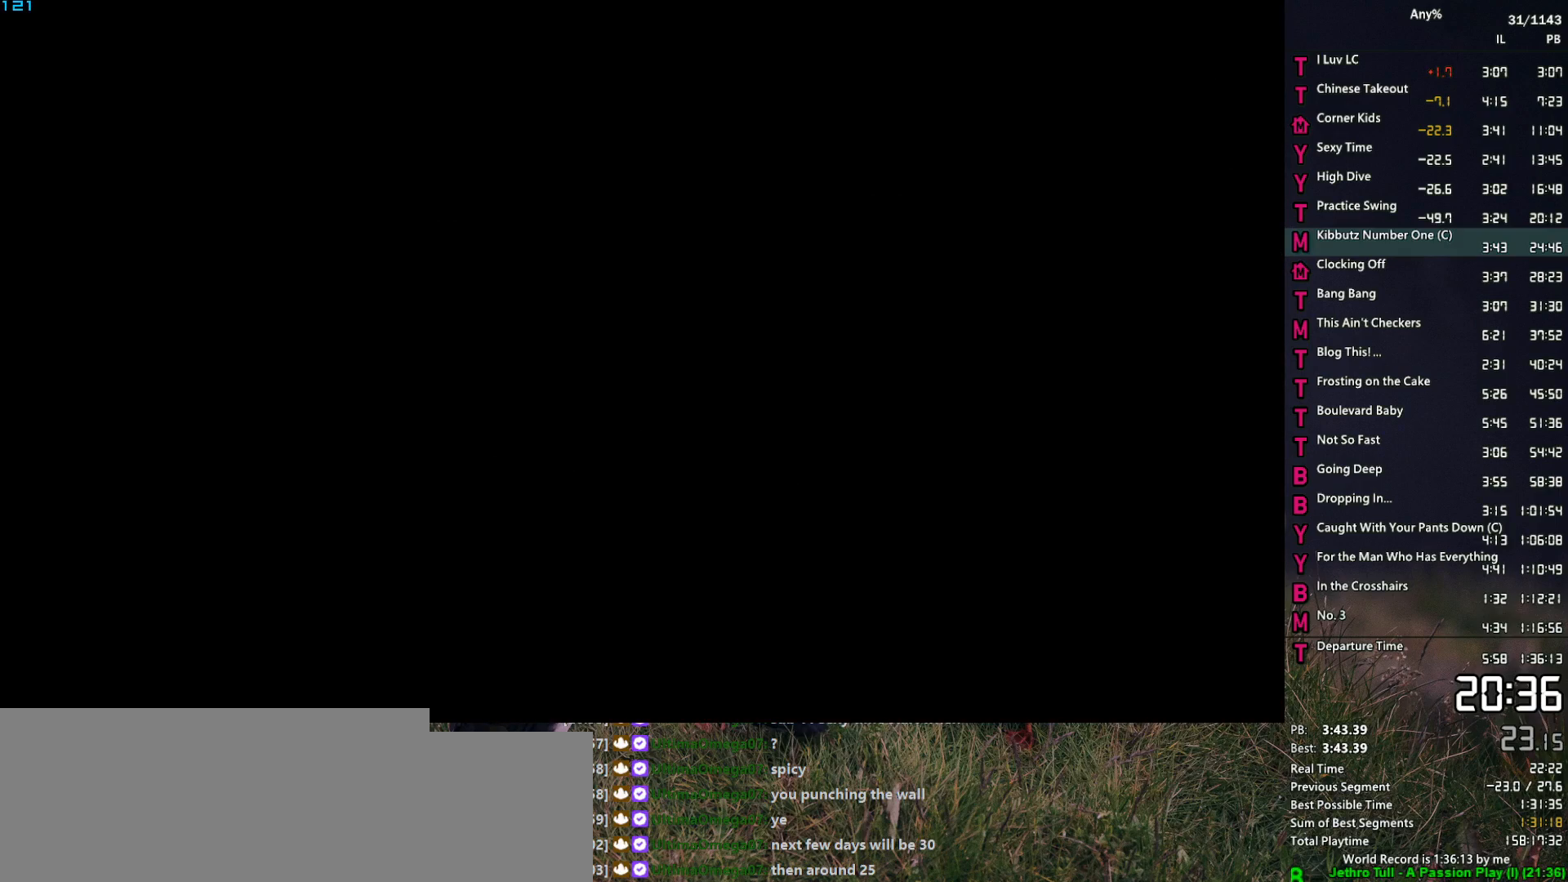
{"keys": [], "mouse": [], "events": []}
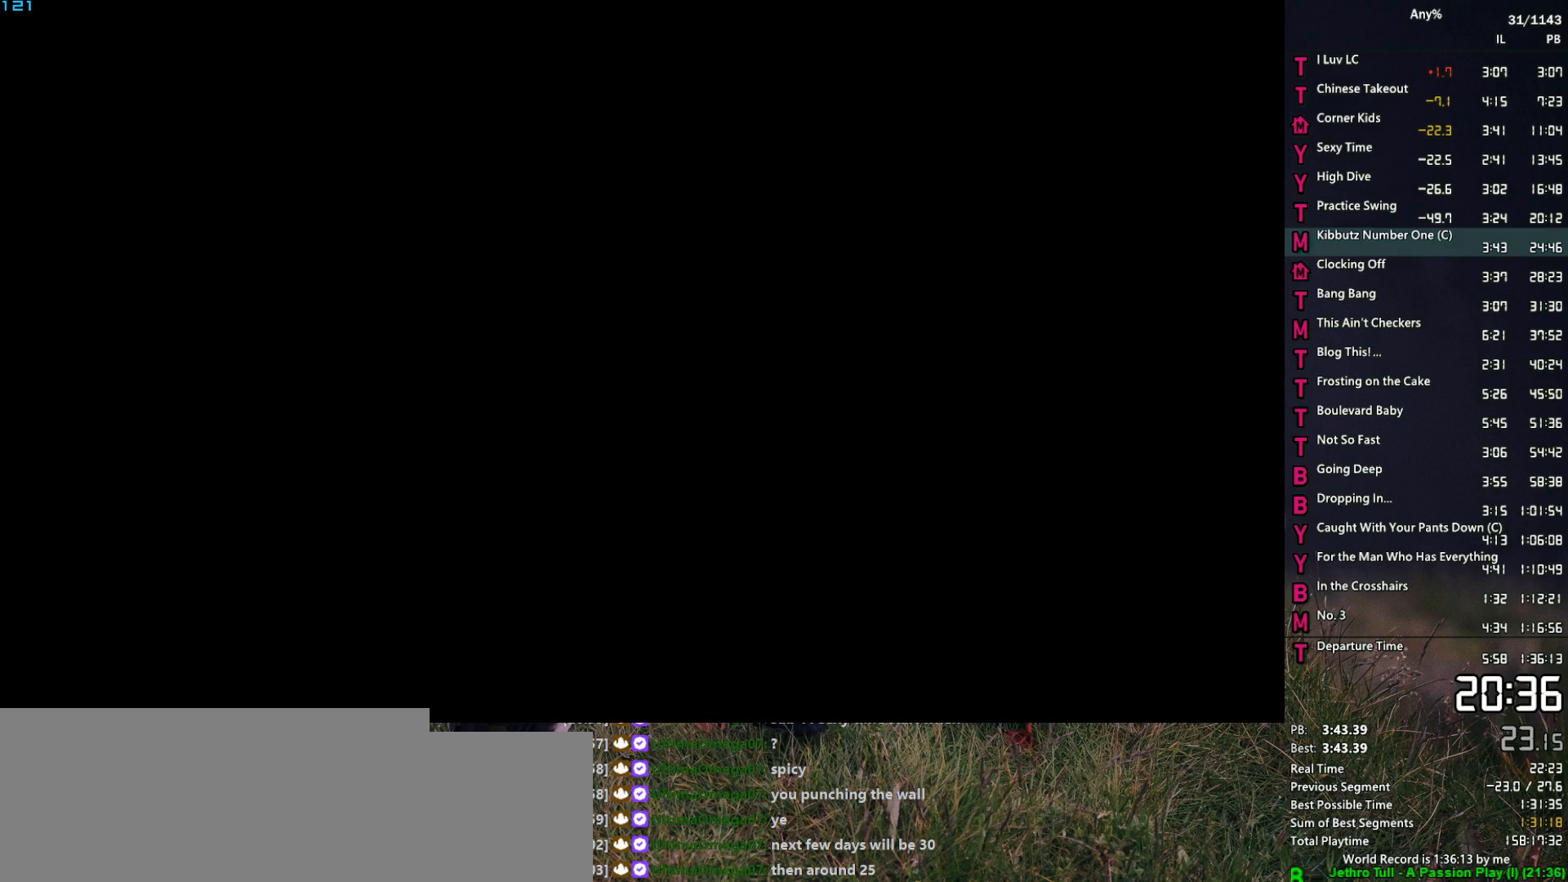
{"keys": ["return"], "mouse": [], "events": [[433, "return", "down"], [433, "up", "down"], [483, "up", "up"]]}
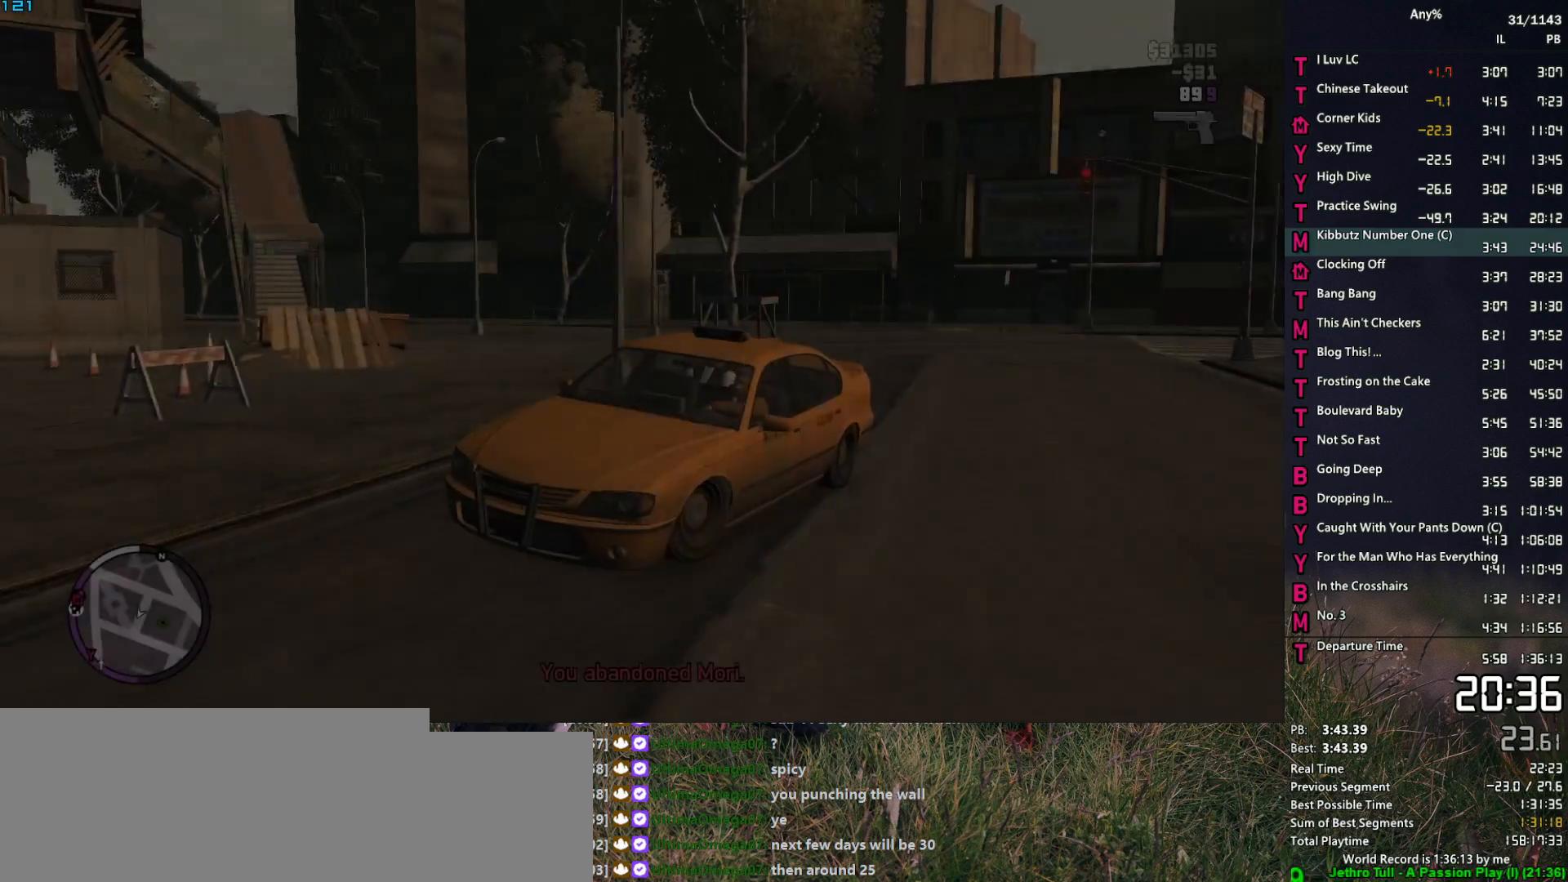
{"keys": [], "mouse": [], "events": [[33, "return", "up"], [67, "return", "down"], [117, "return", "up"], [217, "return", "down"], [267, "return", "up"], [300, "return", "down"], [400, "return", "up"], [450, "return", "down"], [500, "return", "up"]]}
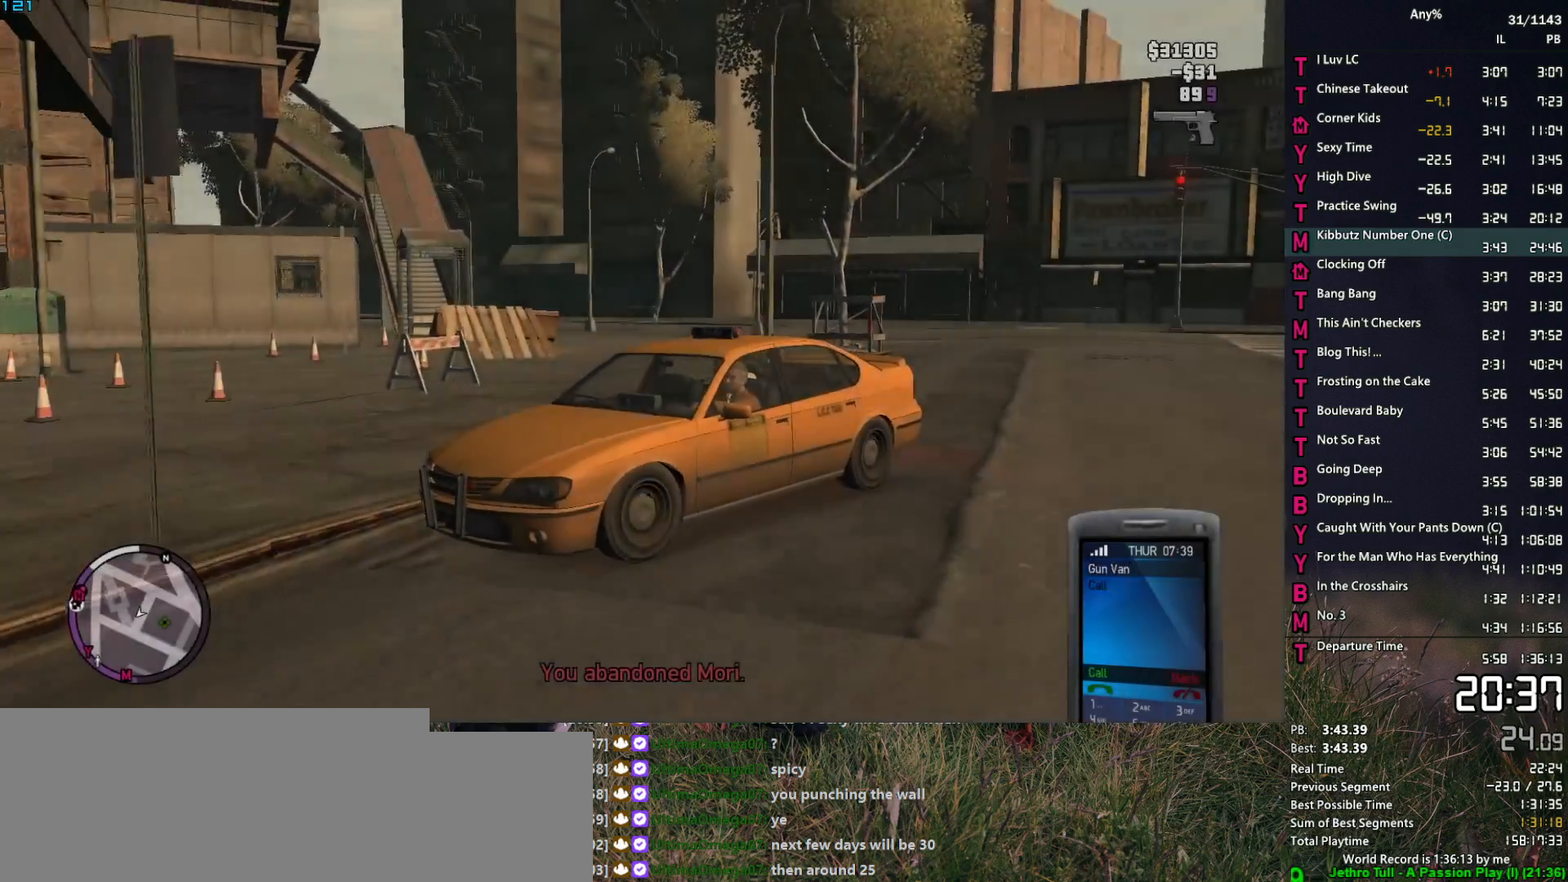
{"keys": [], "mouse": [], "events": [[50, "return", "down"], [133, "return", "up"]]}
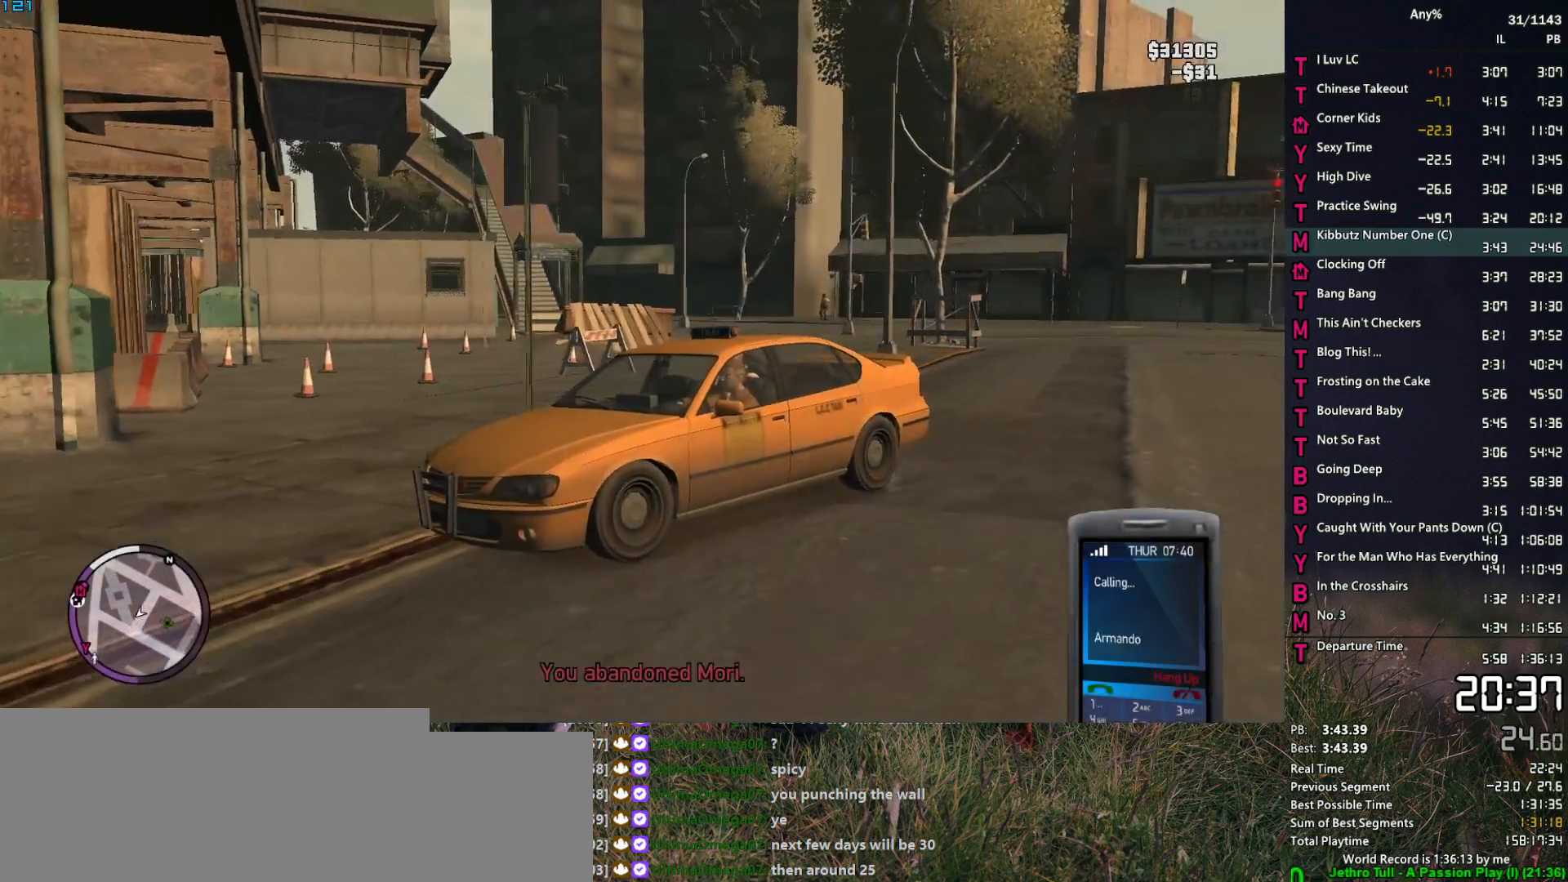
{"keys": [], "mouse": [], "events": []}
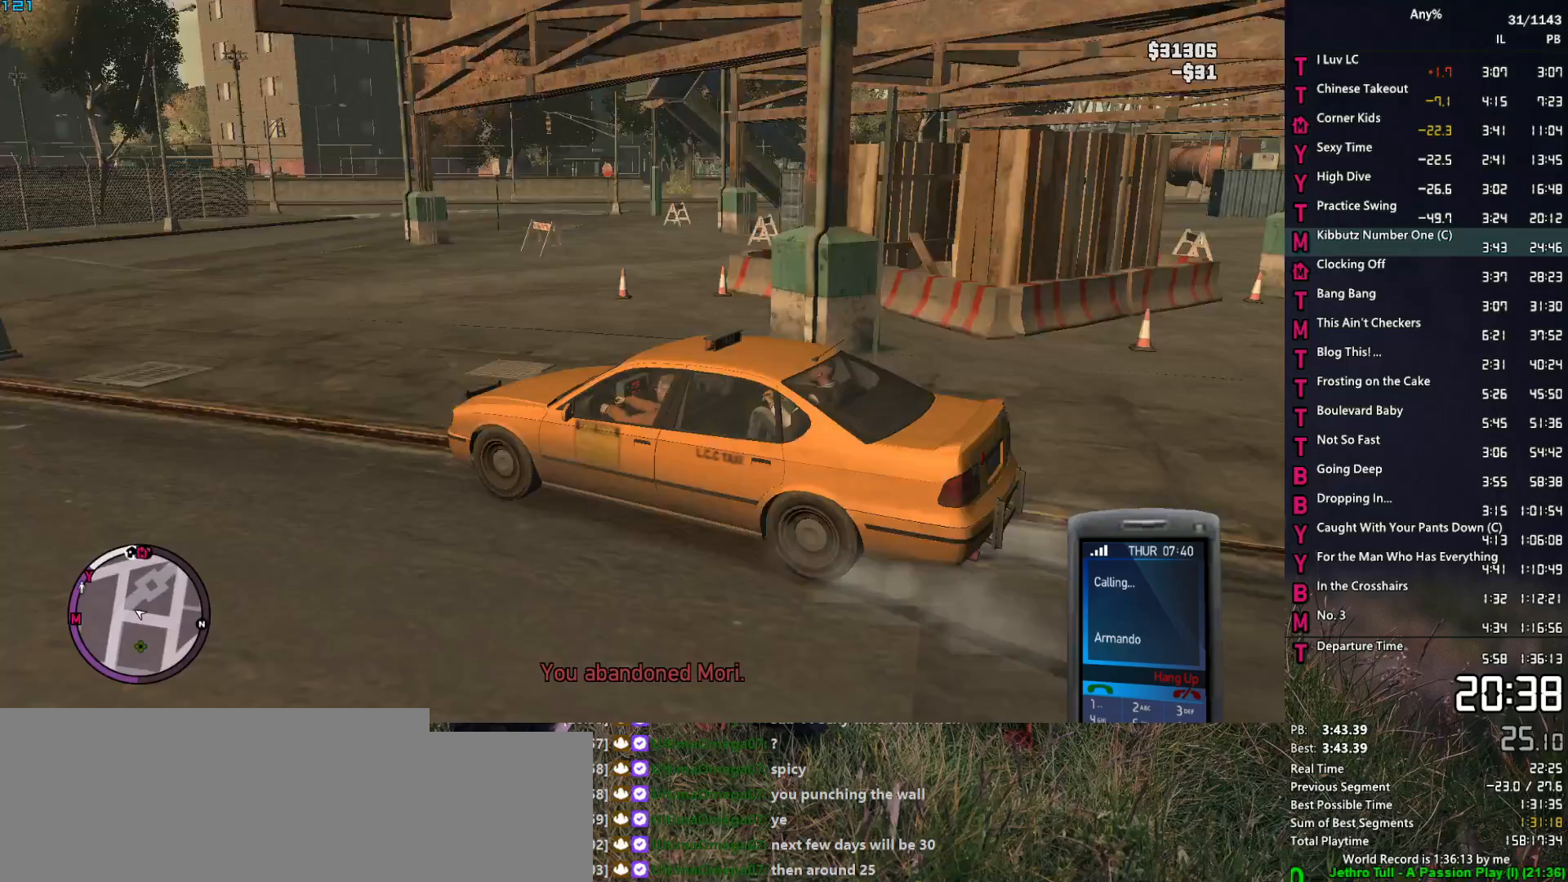
{"keys": [], "mouse": [], "events": []}
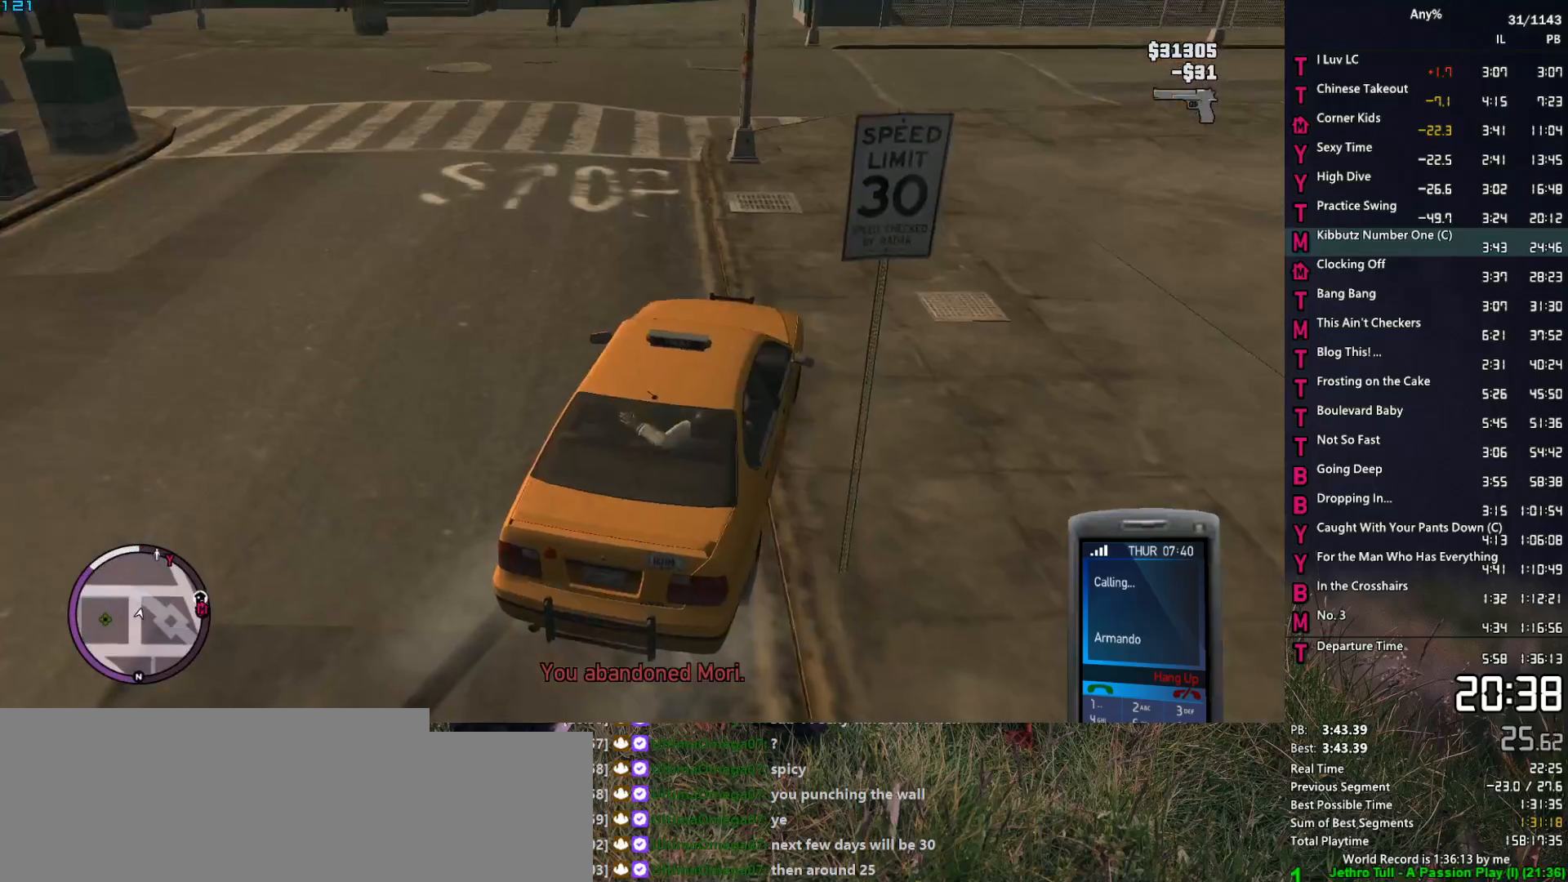
{"keys": [], "mouse": [], "events": []}
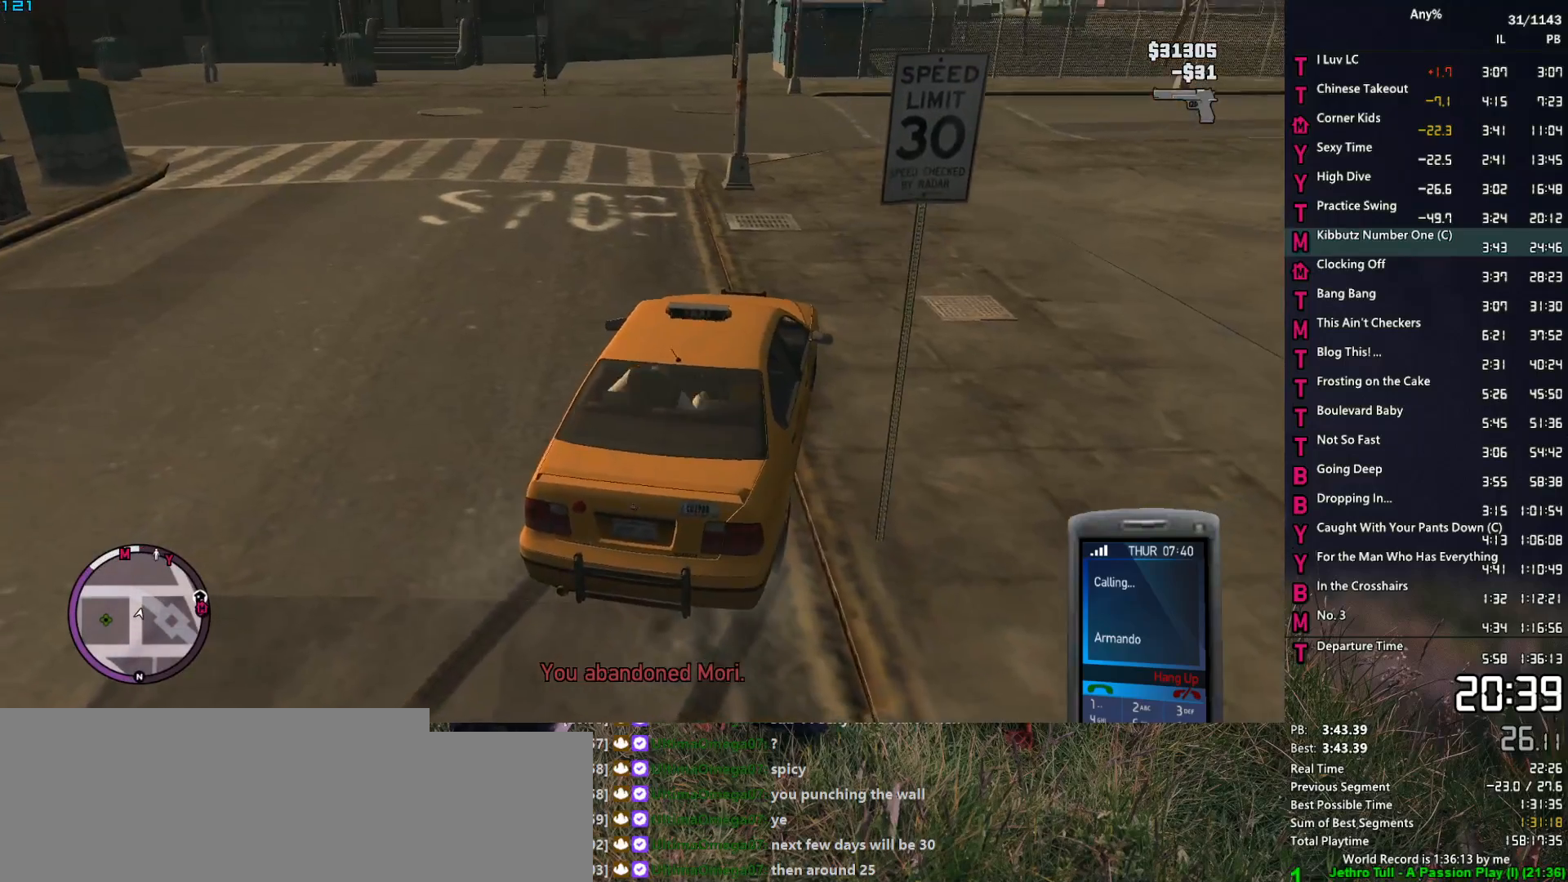
{"keys": [], "mouse": [], "events": []}
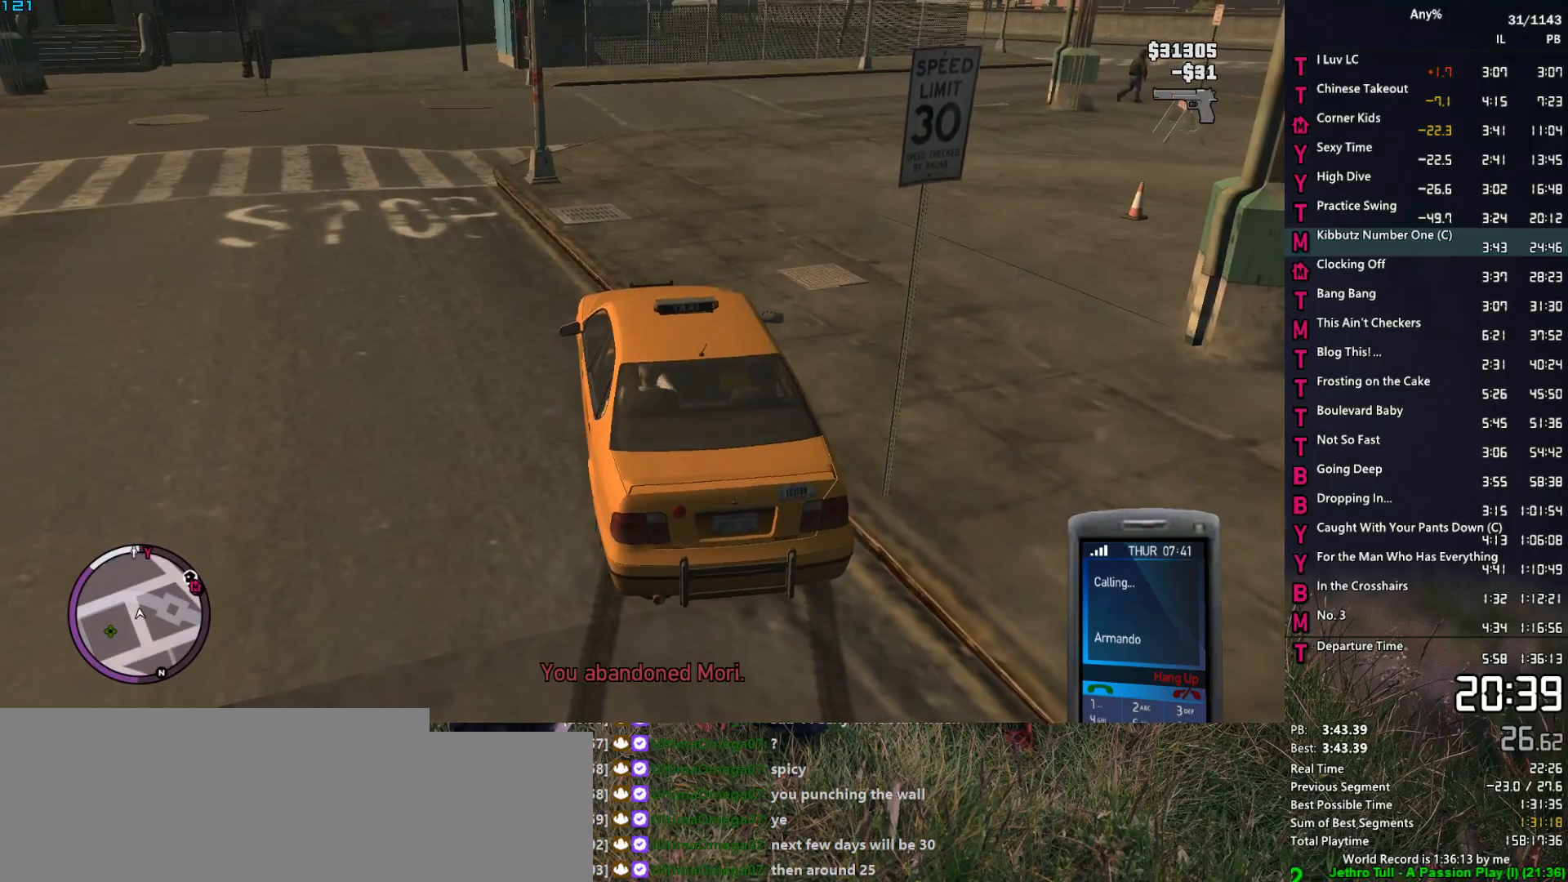
{"keys": [], "mouse": [], "events": []}
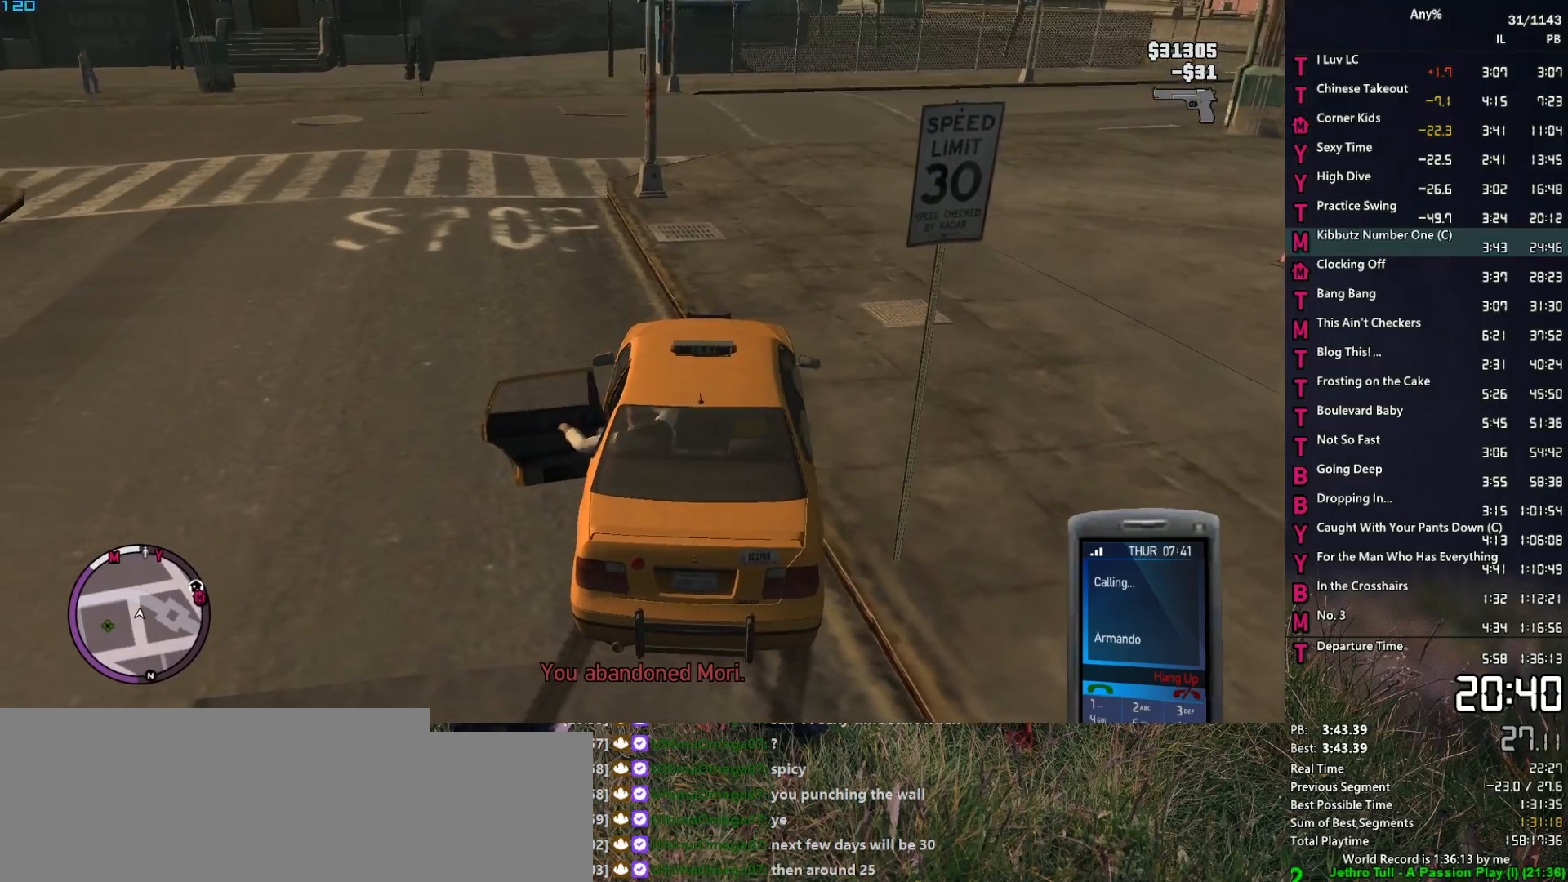
{"keys": [], "mouse": [], "events": []}
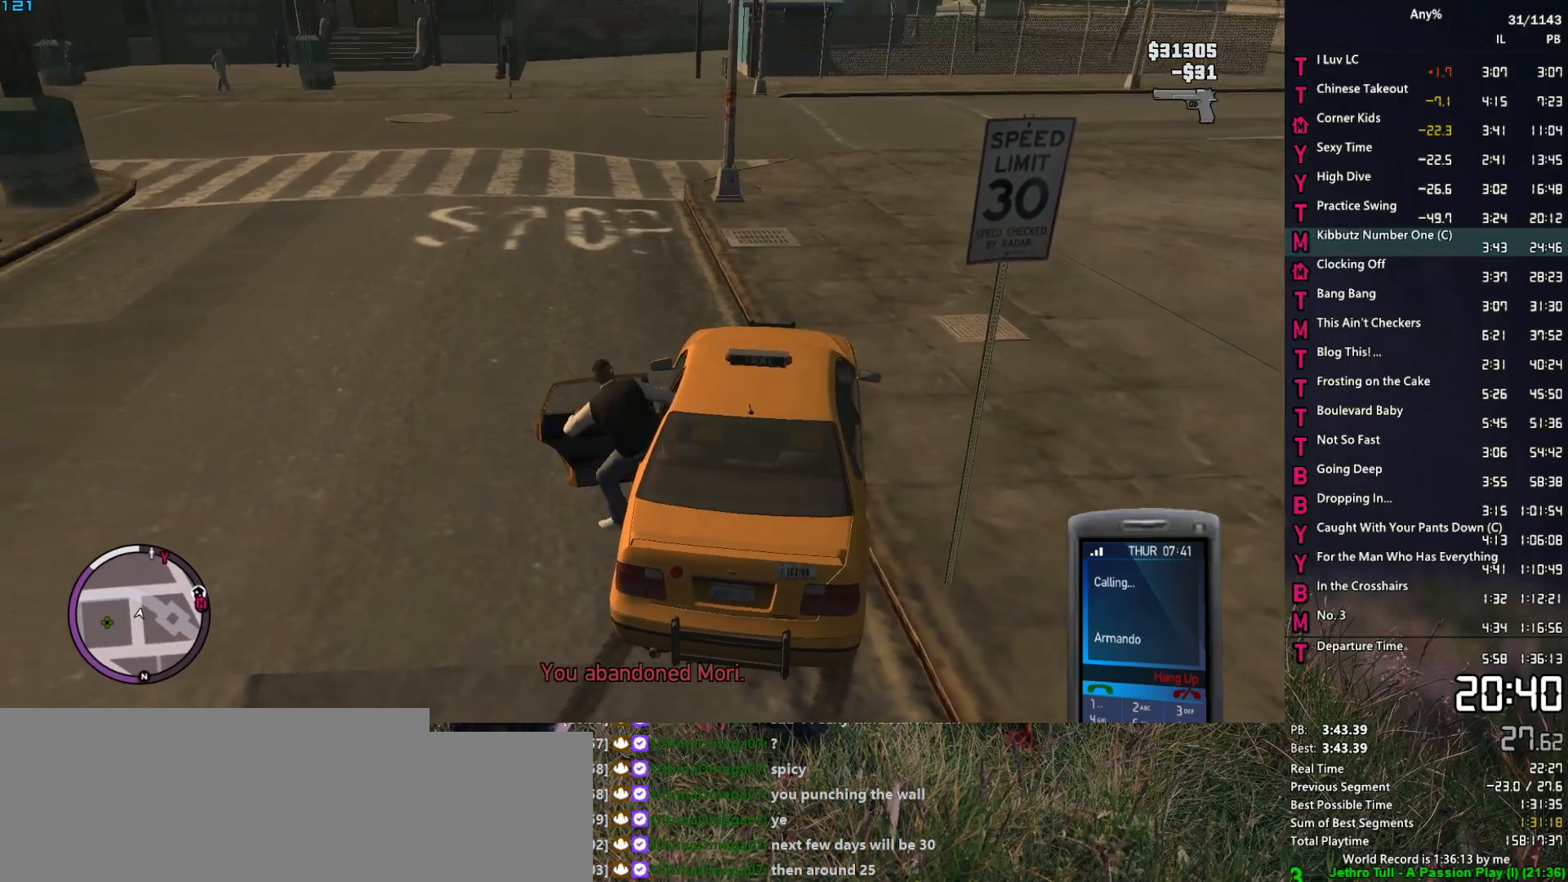
{"keys": ["a", "w"], "mouse": [], "events": [[150, "a", "down"], [150, "w", "down"]]}
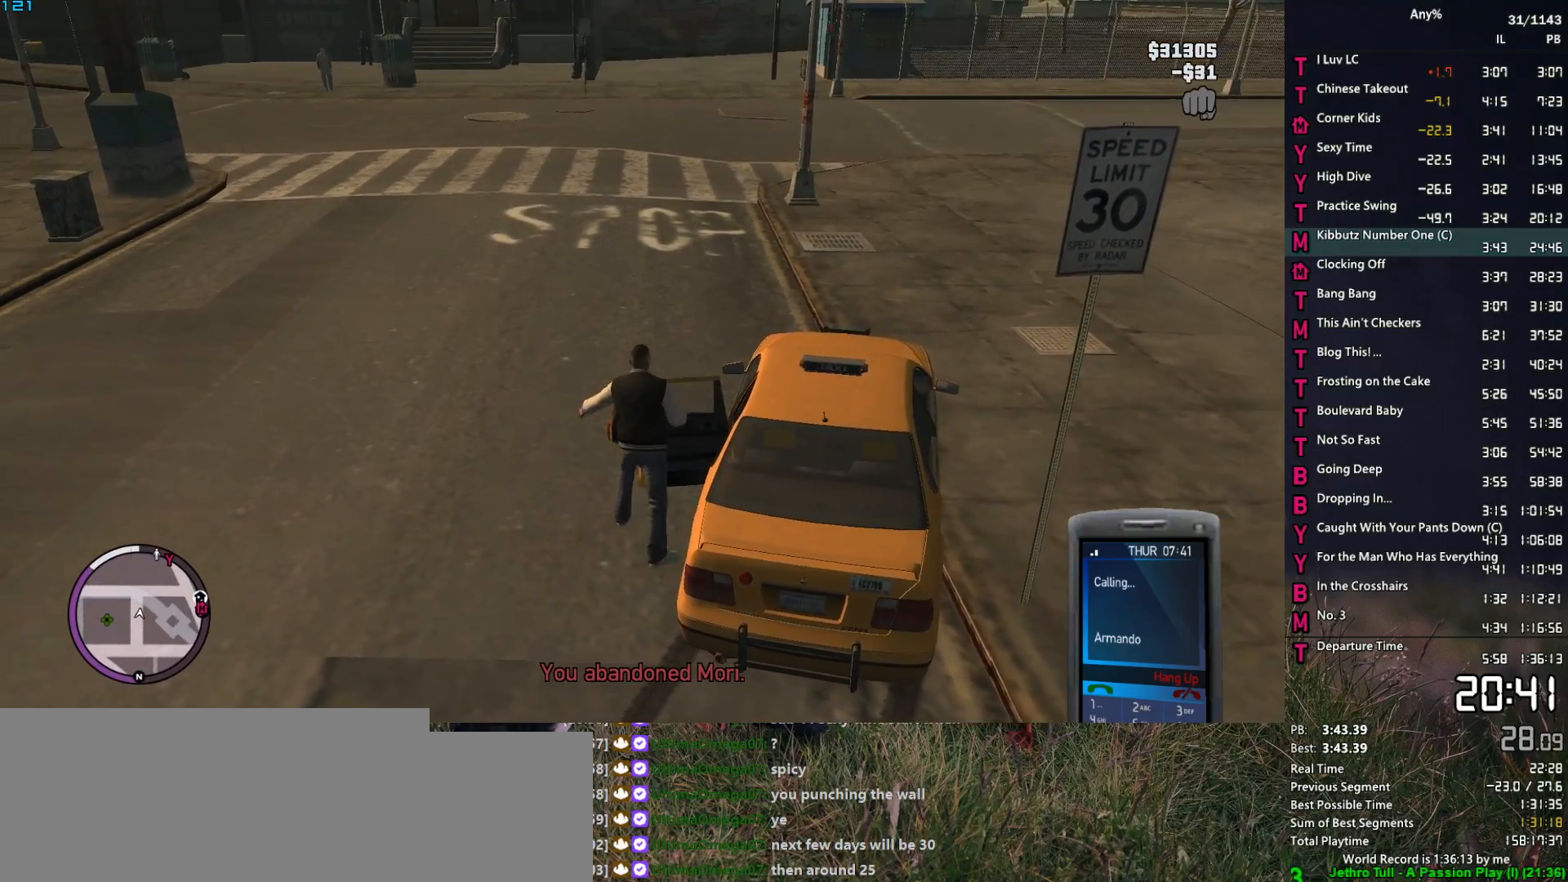
{"keys": ["a", "w"], "mouse": [], "events": []}
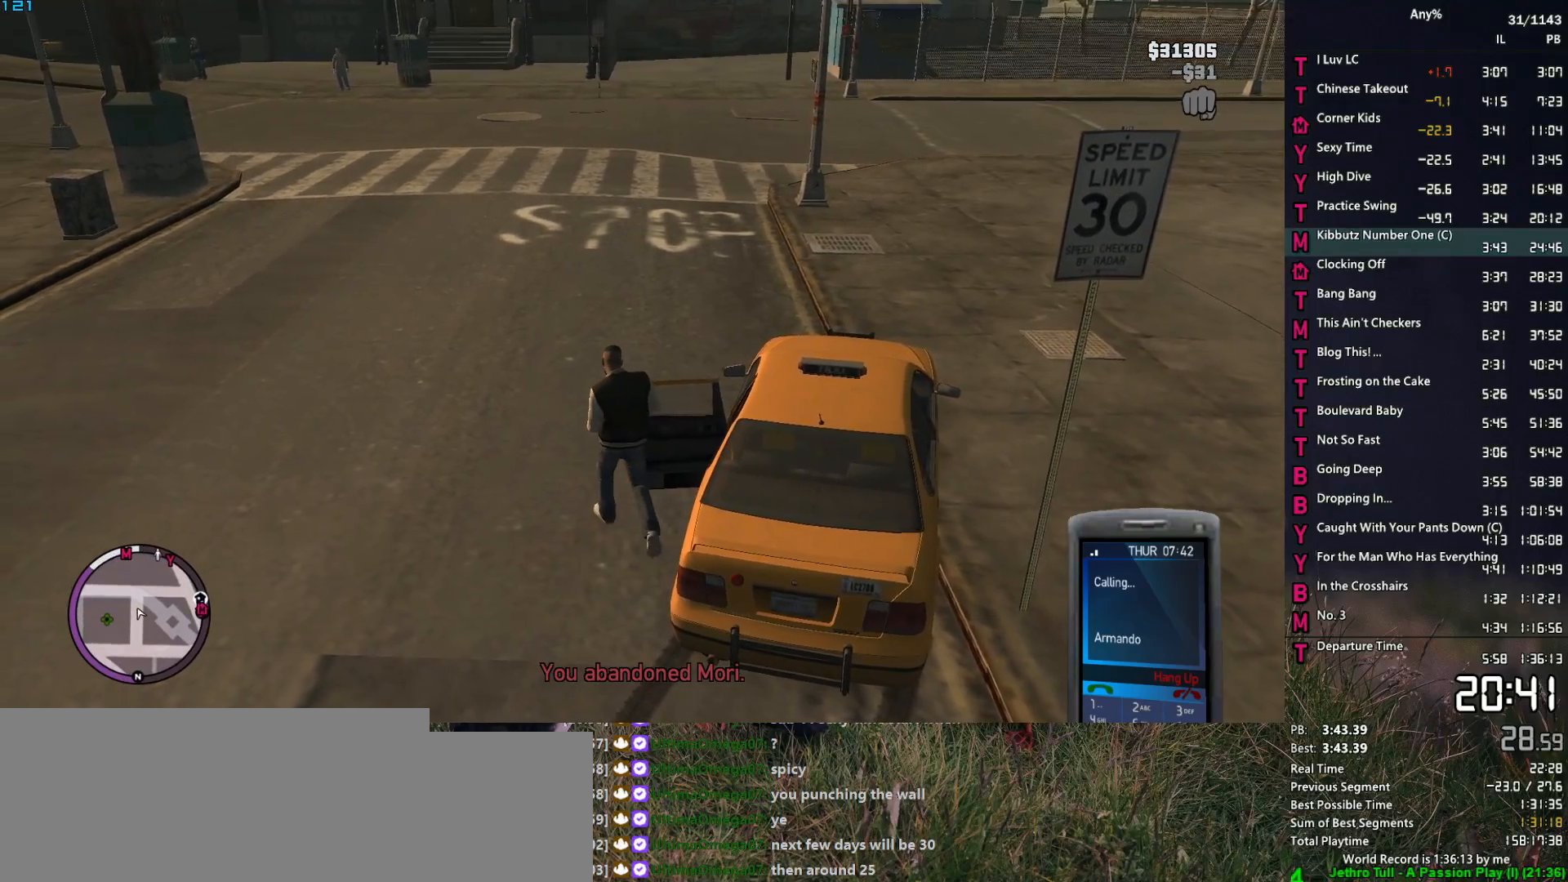
{"keys": ["d", "w"], "mouse": [], "events": [[317, "a", "up"], [417, "d", "down"]]}
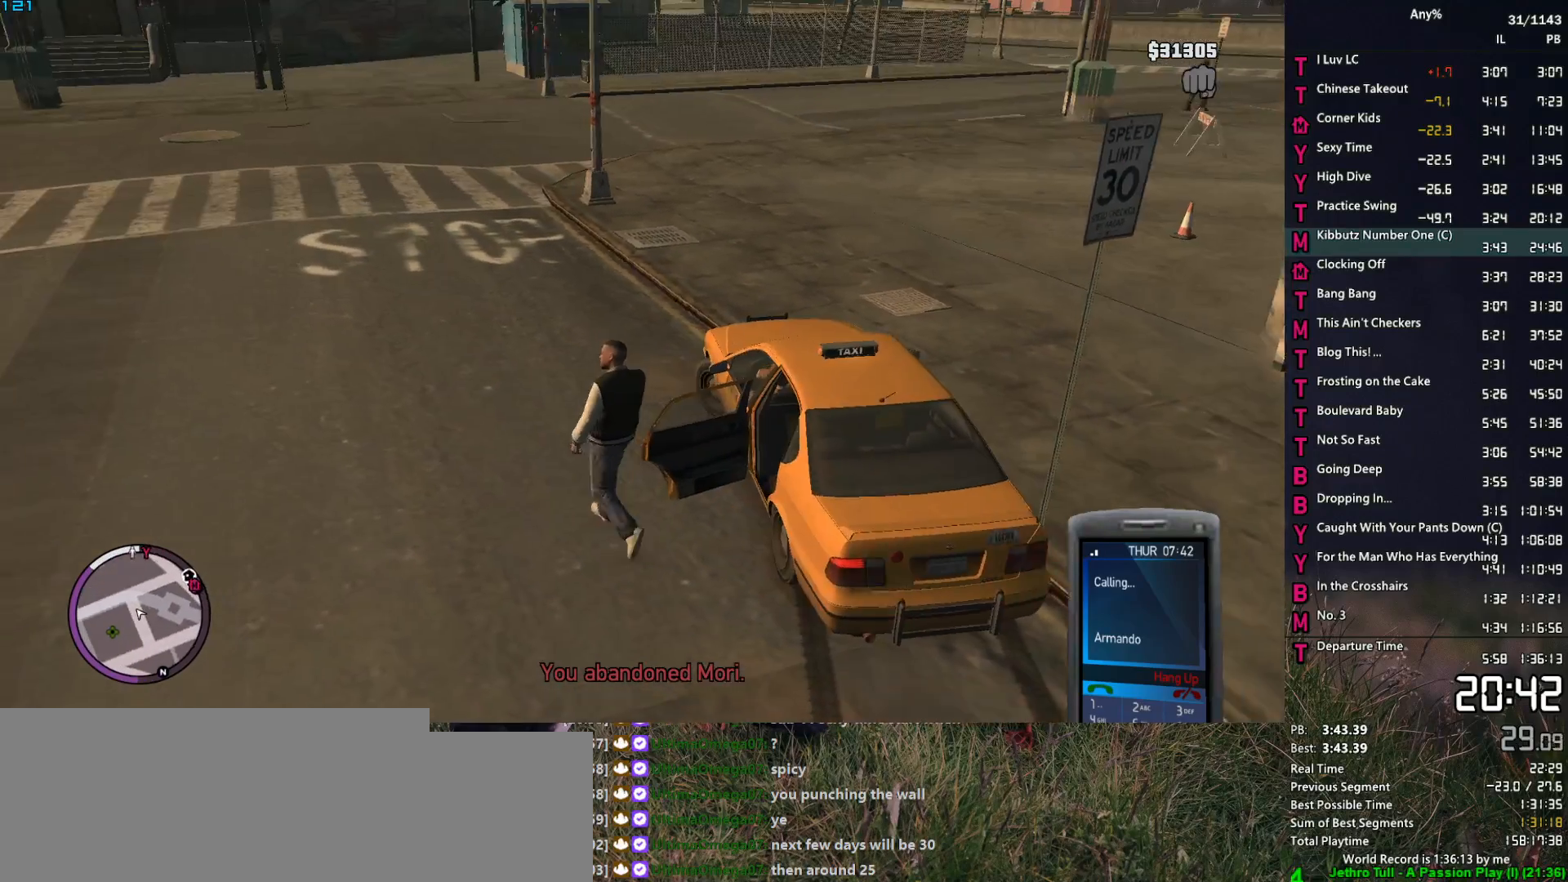
{"keys": ["w"], "mouse": [], "events": [[250, "d", "up"]]}
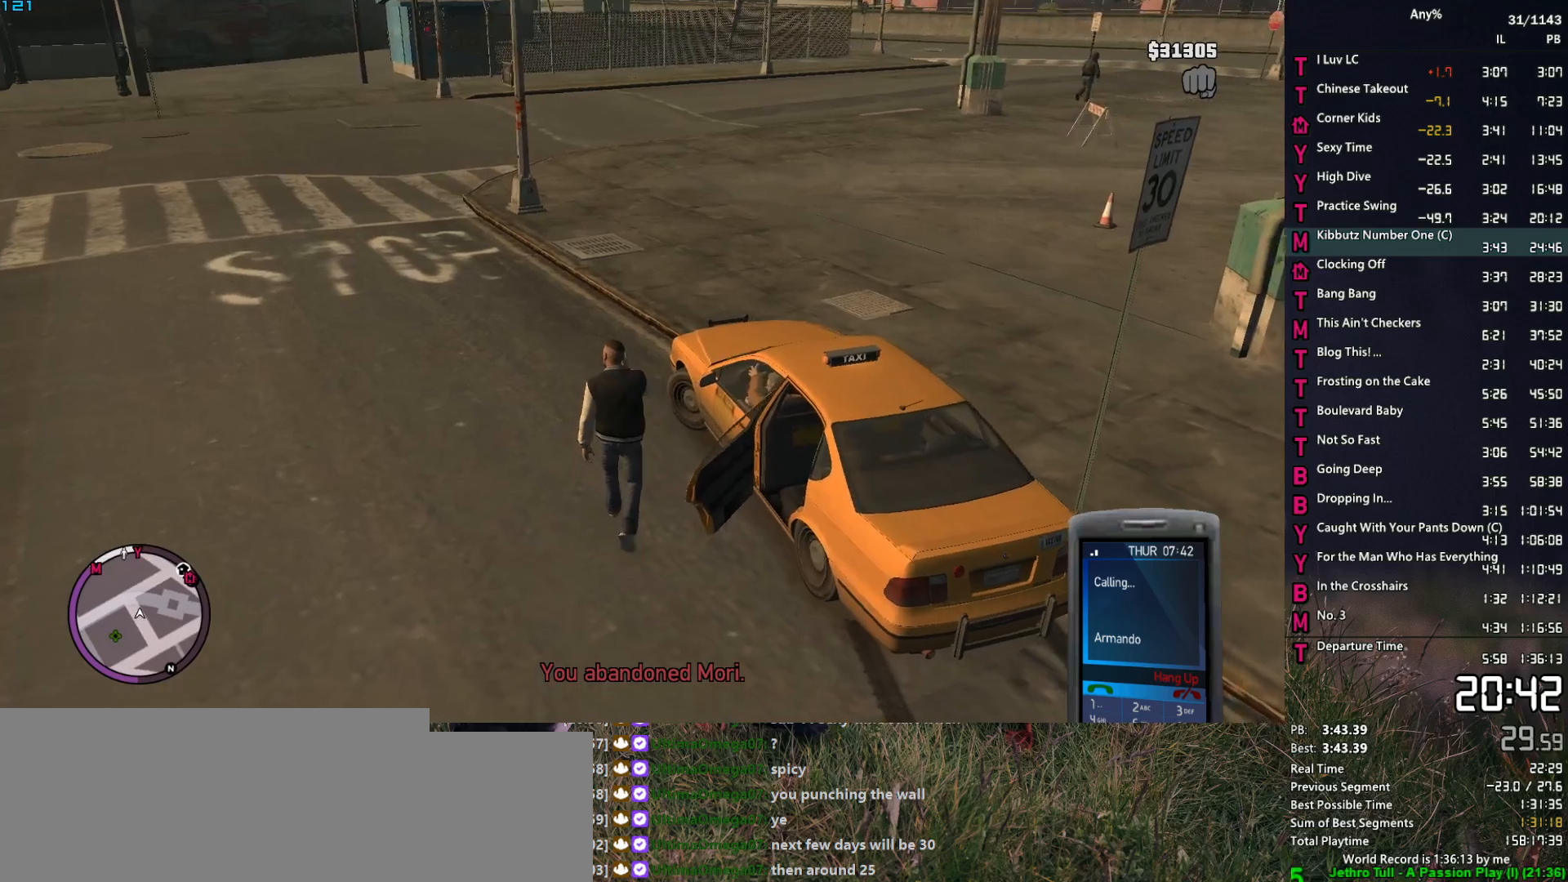
{"keys": ["a", "w"], "mouse": [], "events": [[83, "a", "down"], [300, "a", "up"], [450, "a", "down"]]}
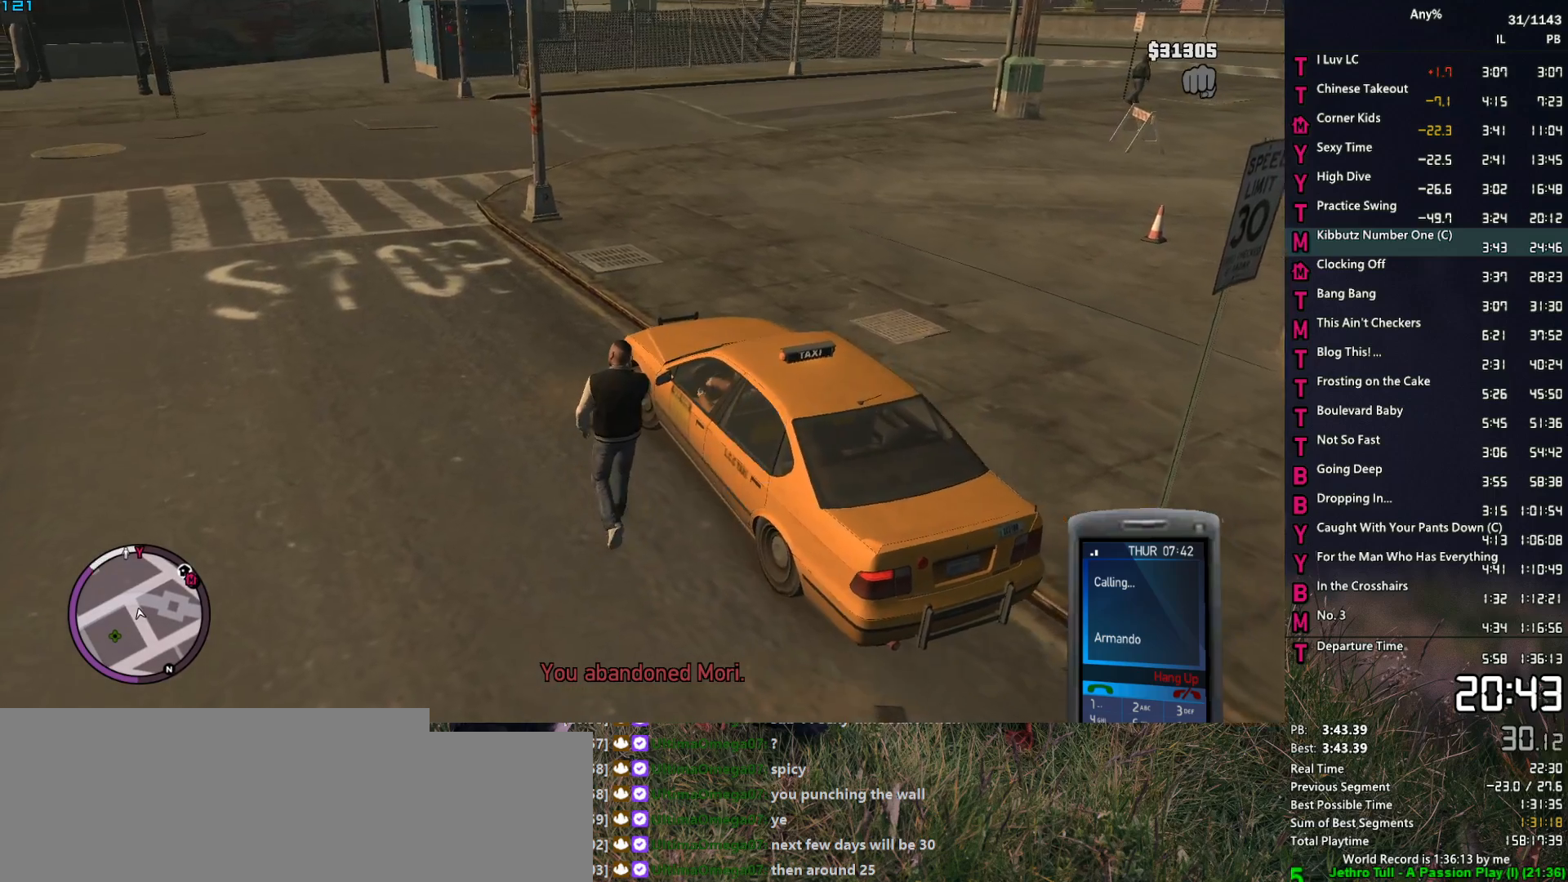
{"keys": ["a", "w"], "mouse": [], "events": [[83, "a", "up"], [233, "a", "down"], [367, "a", "up"], [467, "a", "down"]]}
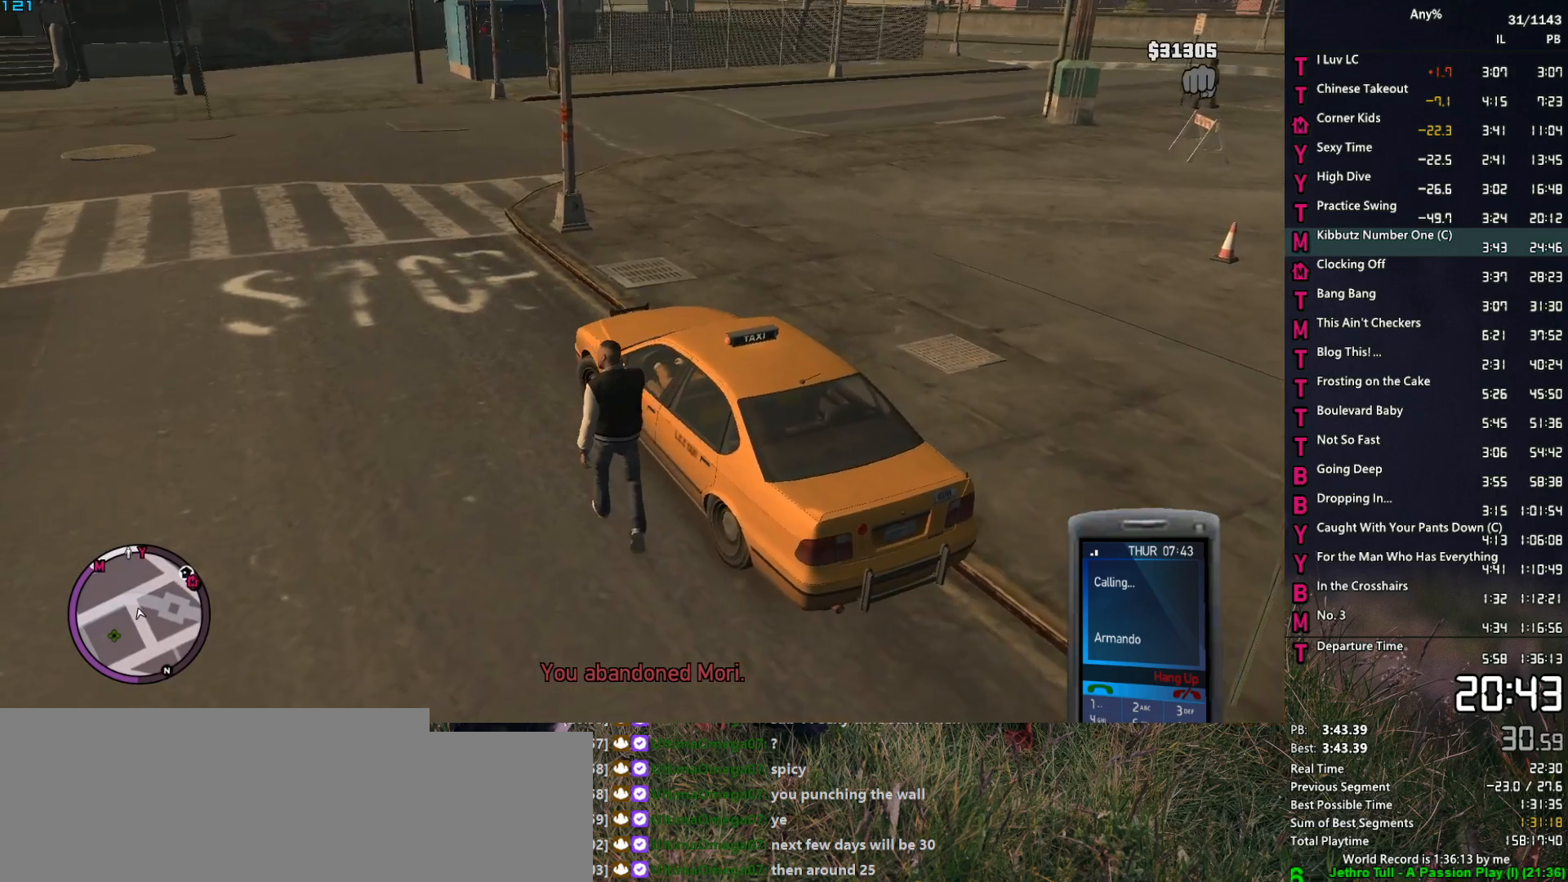
{"keys": ["a", "w"], "mouse": ["right"], "events": [[100, "a", "up"], [200, "a", "down"], [333, "a", "up"], [483, "a", "down"], [483, "mouse_right", "down"]]}